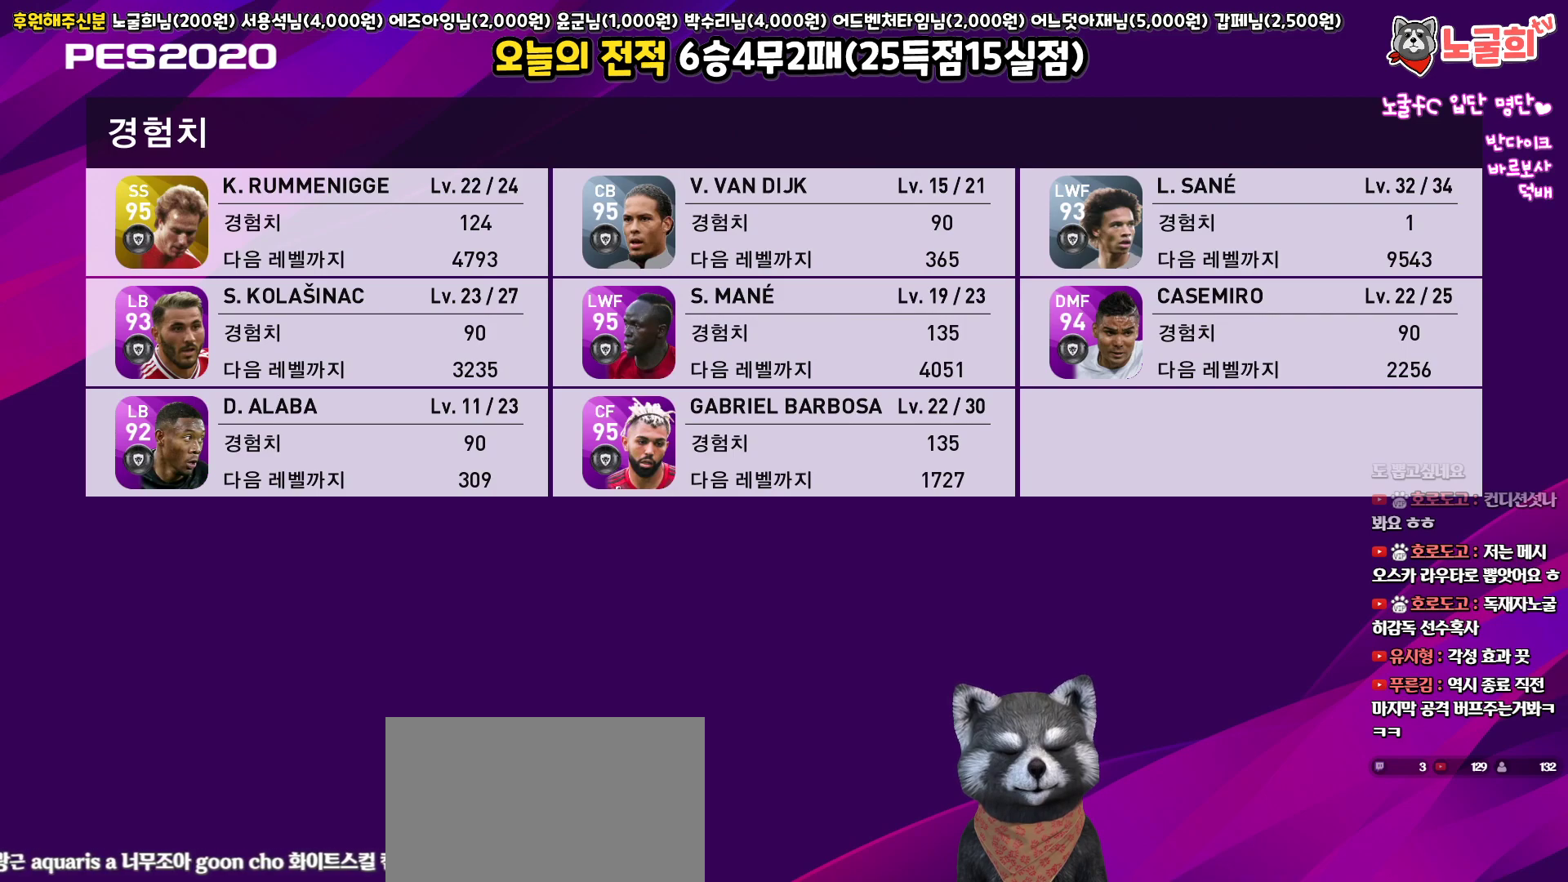
Gameplay with a controller (PlayStation layout); each line is a JSON object with the inputs held at the frame after it. "events" lists button and stick changes between this image and that frame as [ms after this image, input, new state], when the widget could be followed in between.
{"buttons": [], "left_stick": "center", "right_stick": "center", "events": [[100, "CIRCLE", "down"], [233, "CIRCLE", "up"]]}
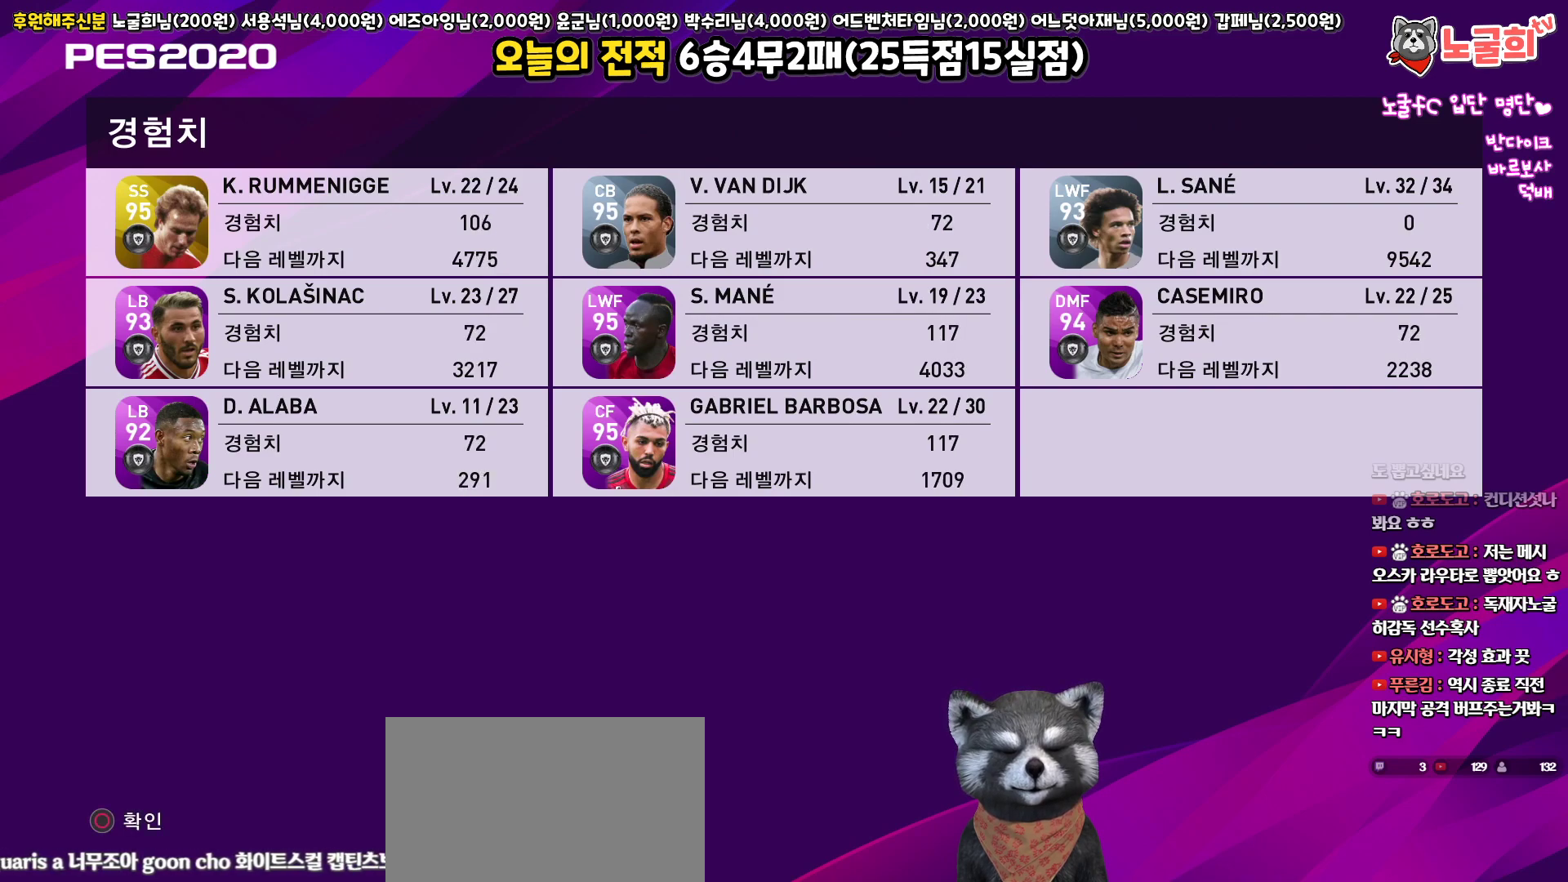
{"buttons": [], "left_stick": "center", "right_stick": "center", "events": [[167, "CIRCLE", "down"], [283, "CIRCLE", "up"]]}
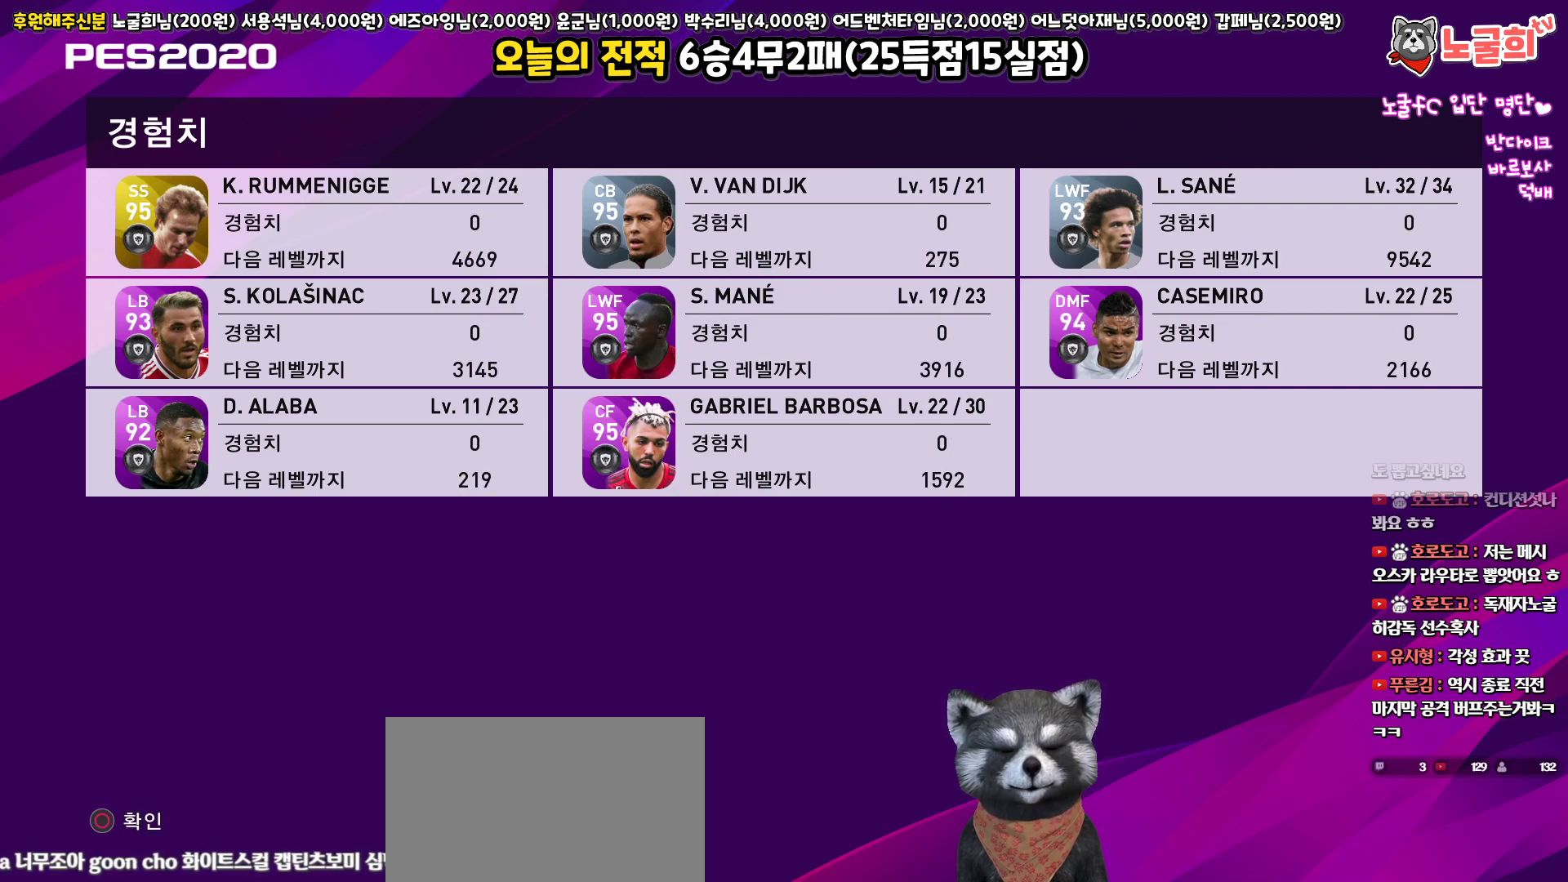
{"buttons": [], "left_stick": "center", "right_stick": "center", "events": [[100, "CIRCLE", "down"], [233, "CIRCLE", "up"]]}
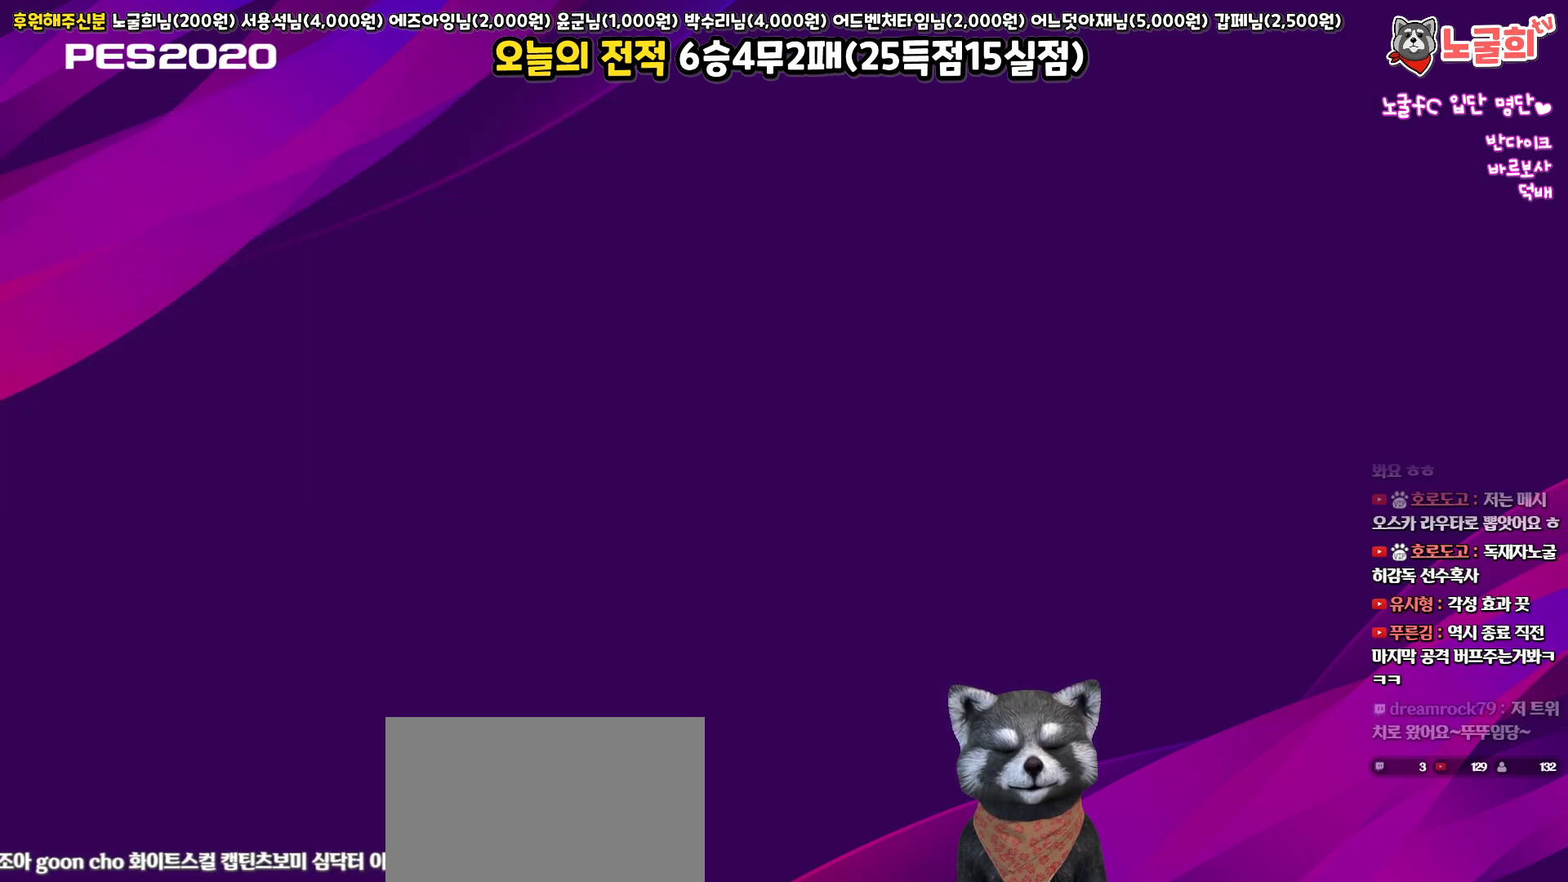
{"buttons": [], "left_stick": "center", "right_stick": "center", "events": []}
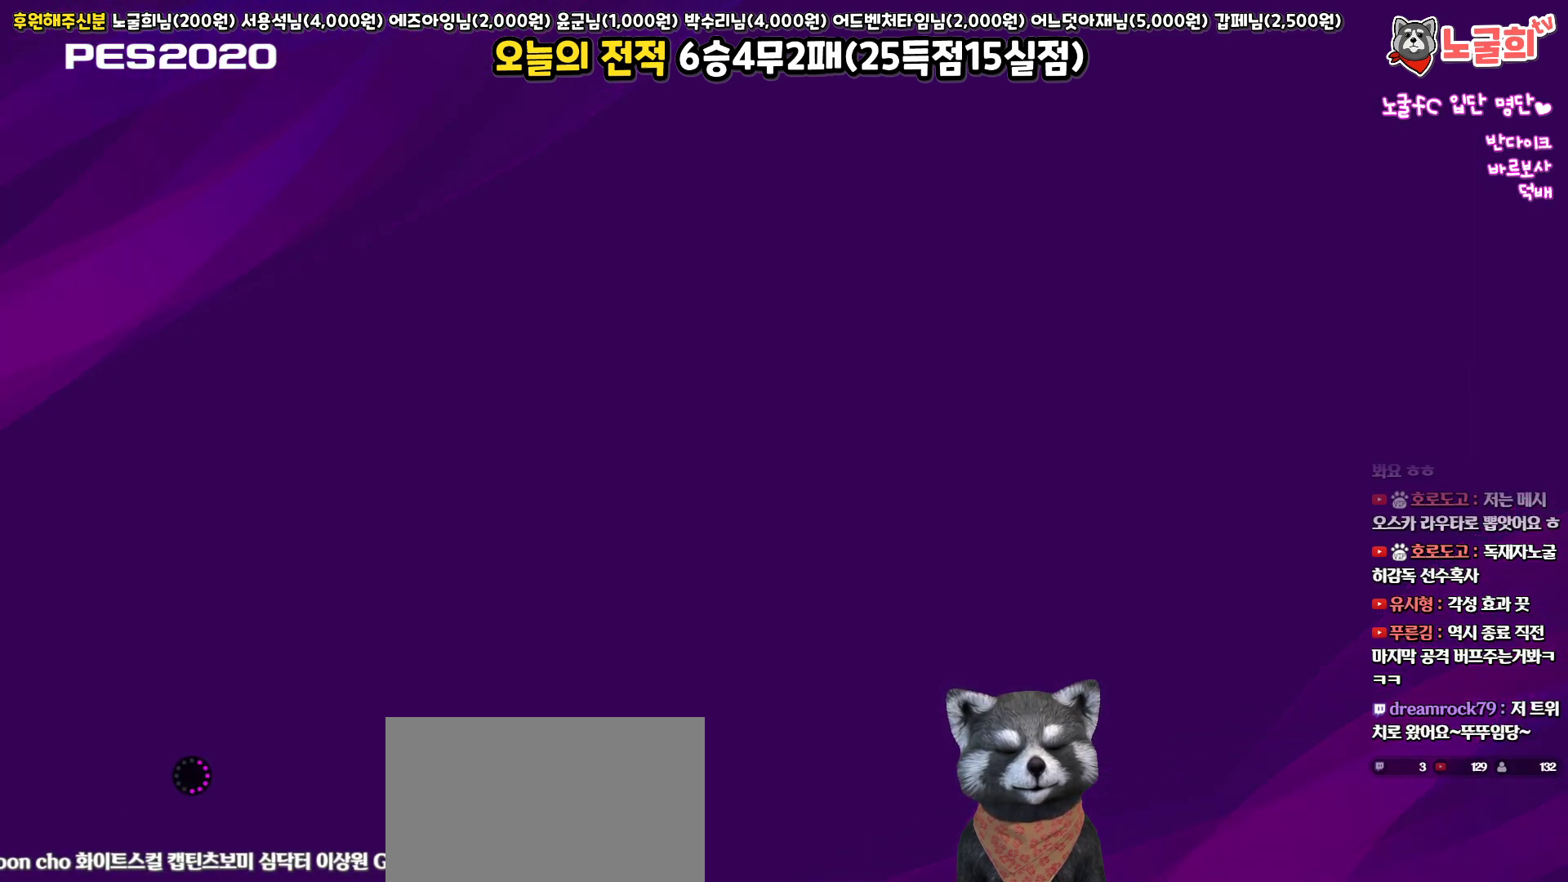
{"buttons": [], "left_stick": "center", "right_stick": "center", "events": []}
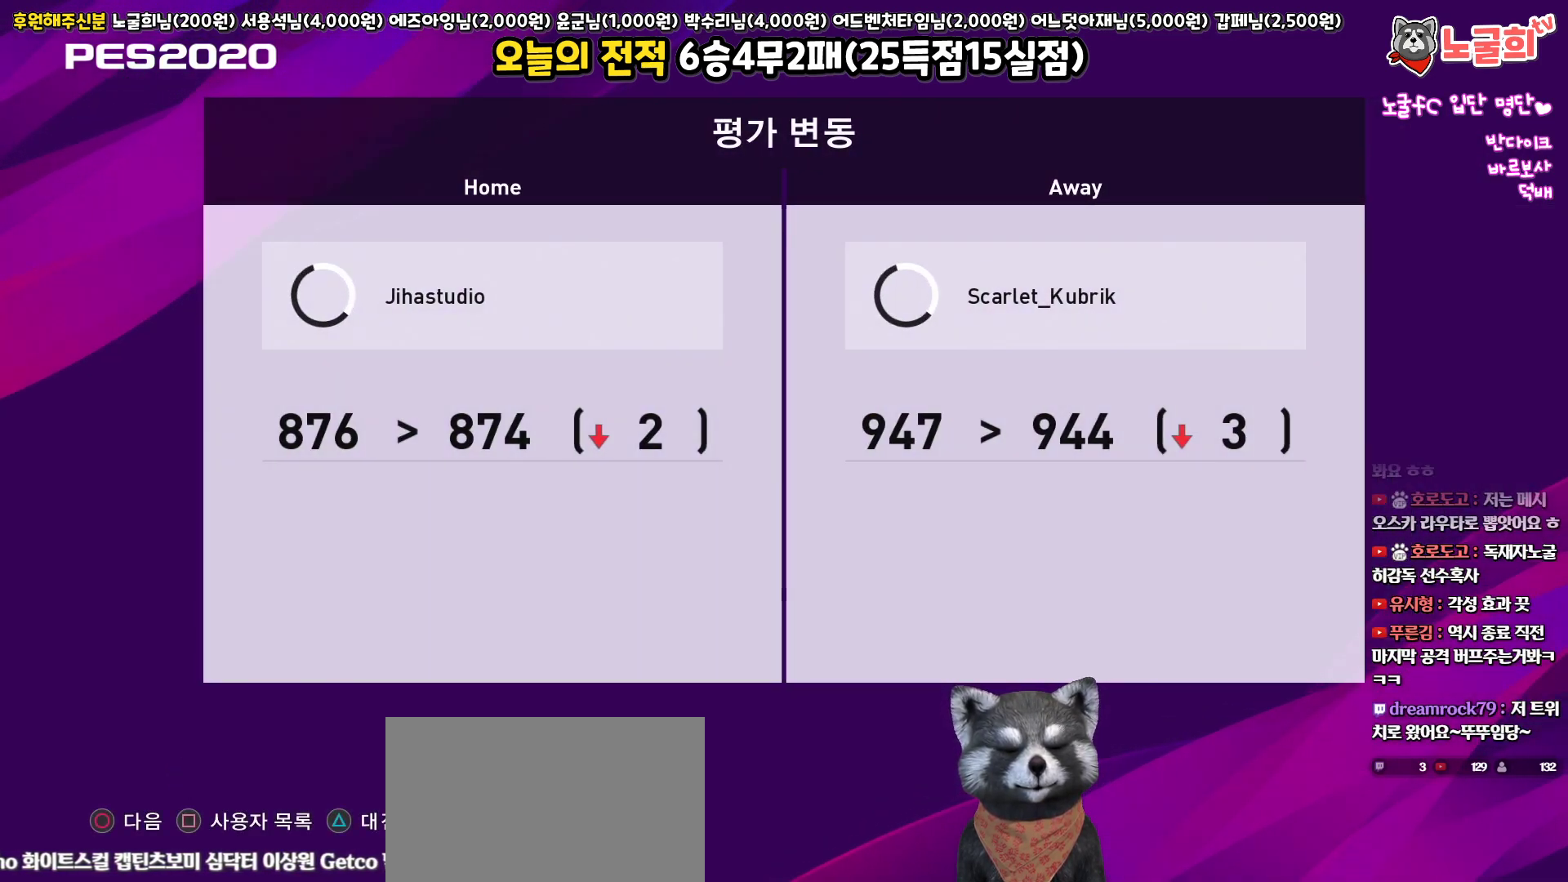
{"buttons": ["CIRCLE"], "left_stick": "center", "right_stick": "center", "events": [[500, "CIRCLE", "down"]]}
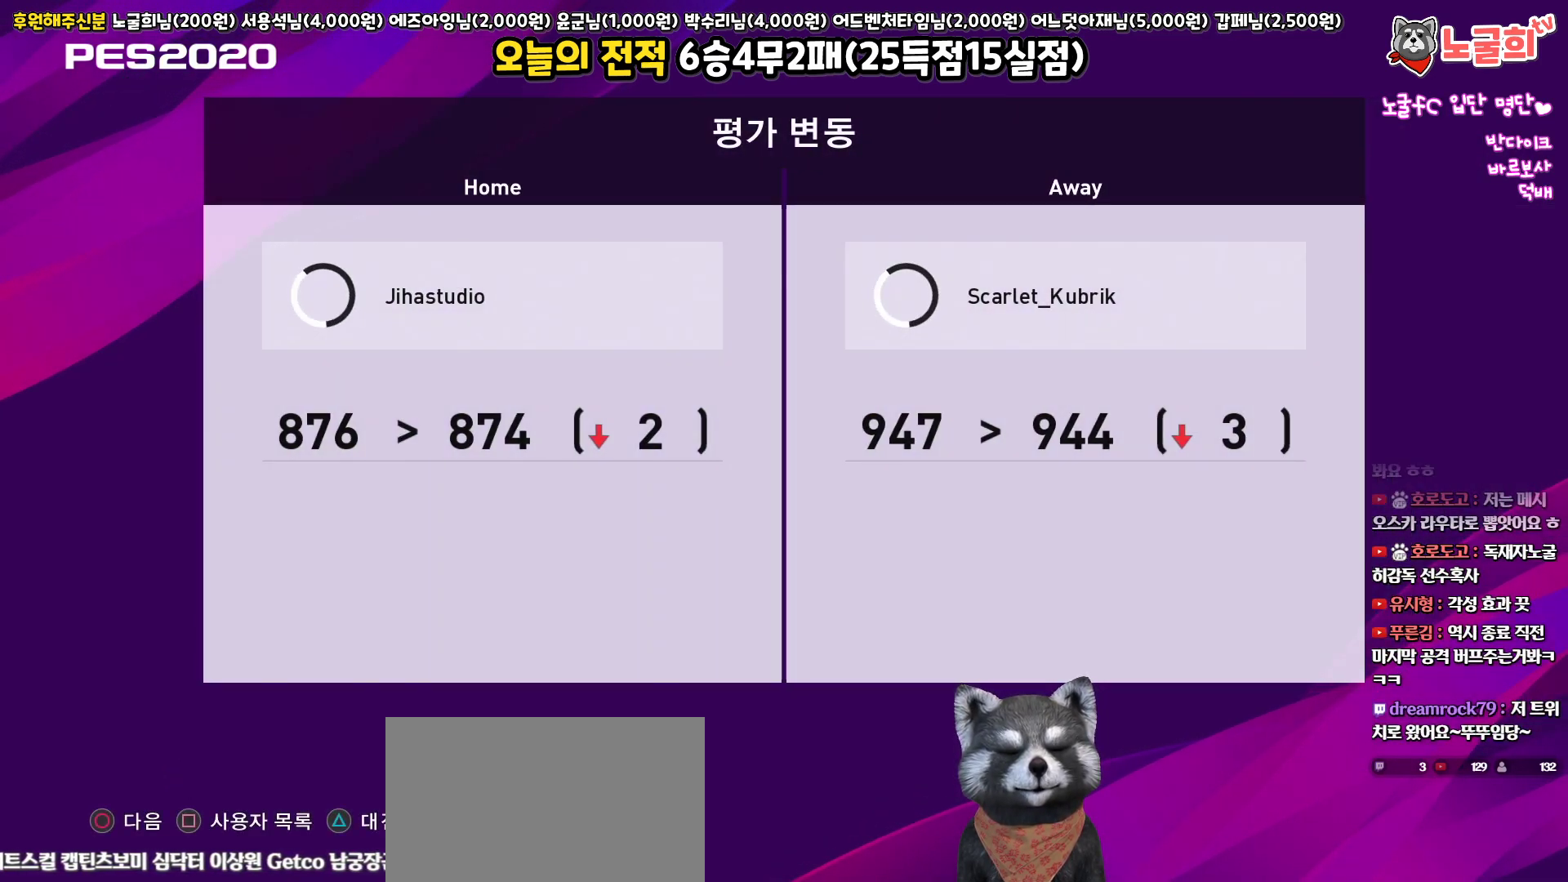
{"buttons": [], "left_stick": "center", "right_stick": "center", "events": [[133, "CIRCLE", "up"]]}
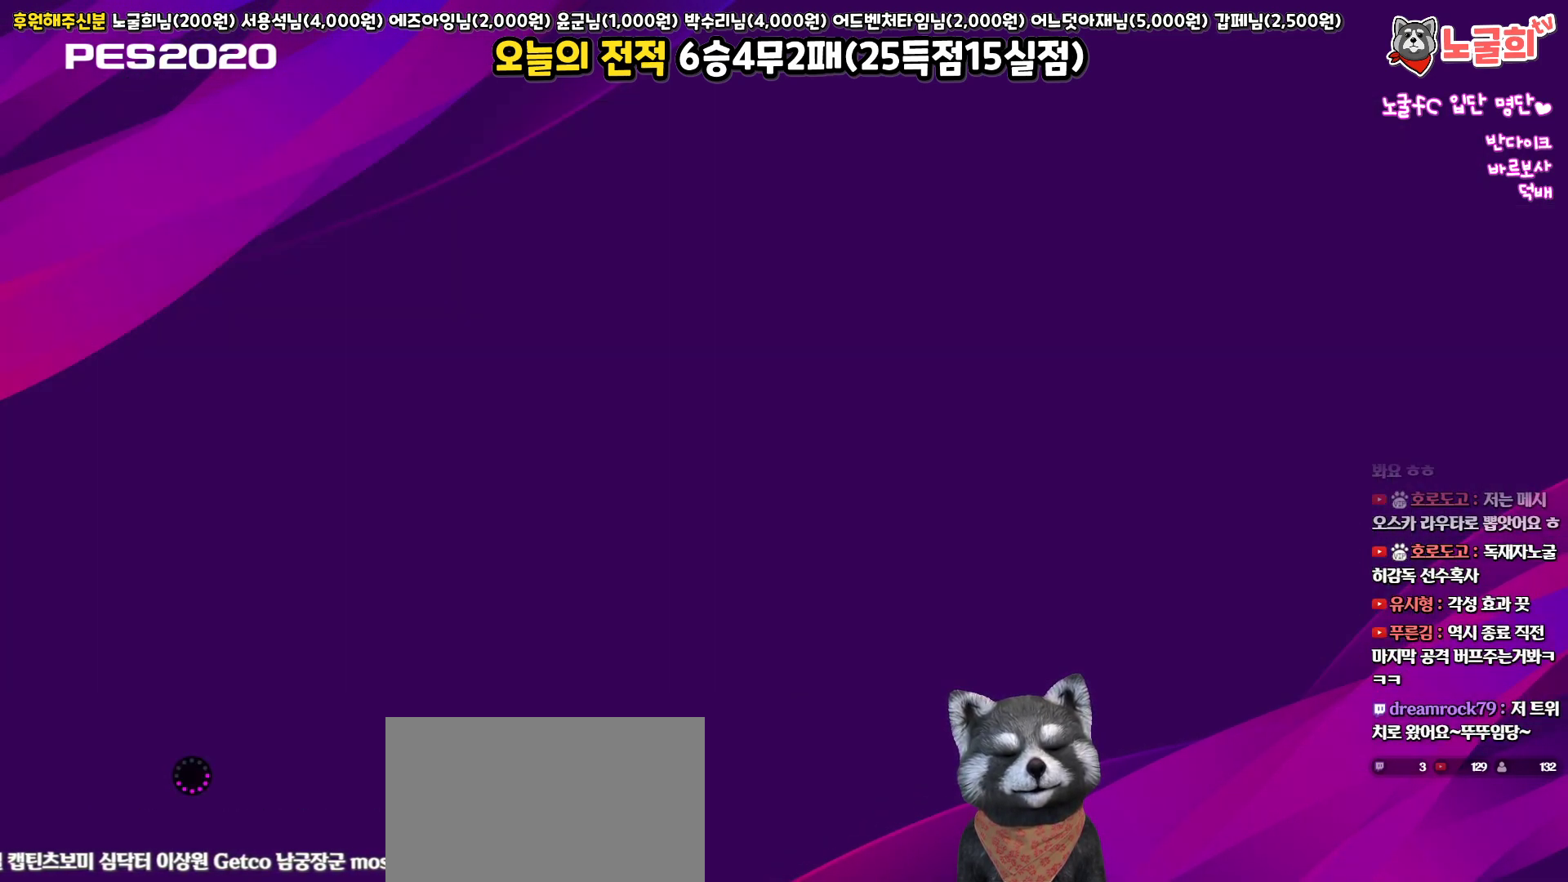
{"buttons": [], "left_stick": "center", "right_stick": "center", "events": []}
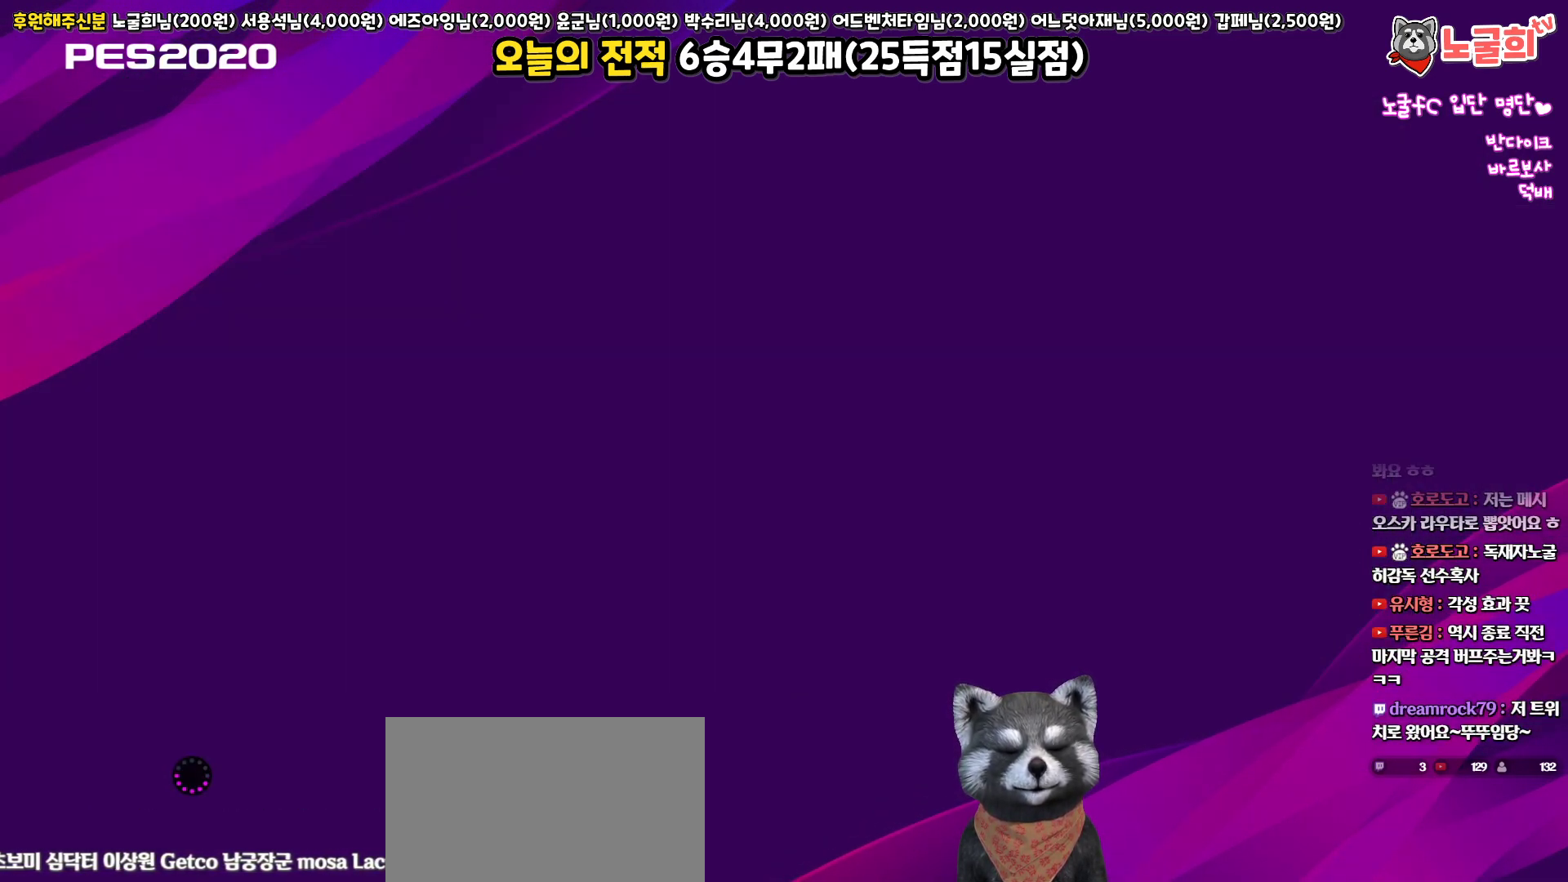
{"buttons": [], "left_stick": "center", "right_stick": "center", "events": []}
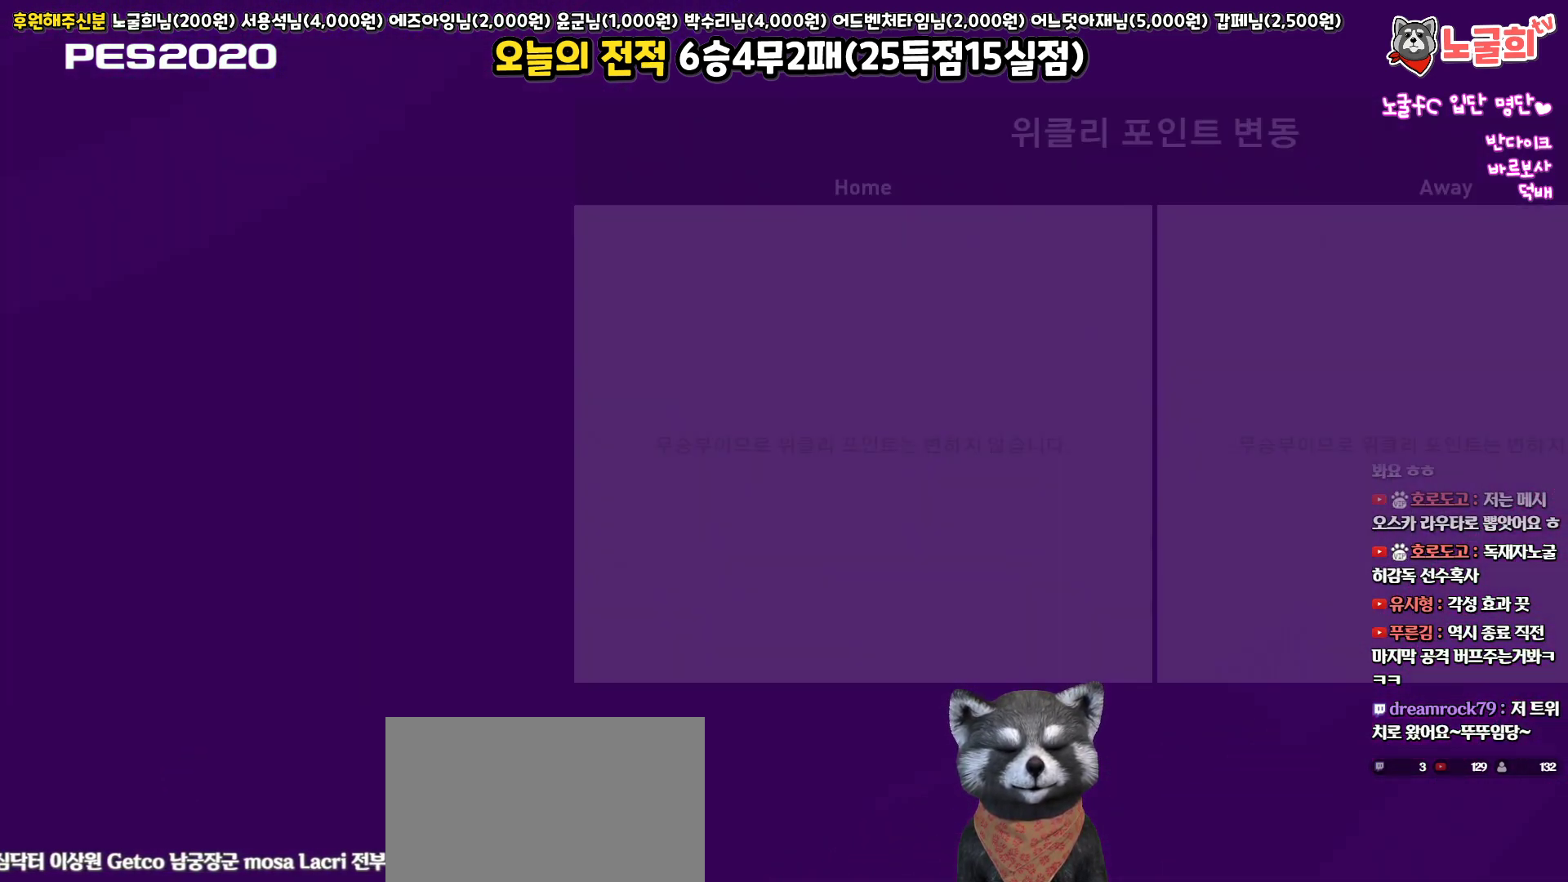
{"buttons": [], "left_stick": "center", "right_stick": "center", "events": []}
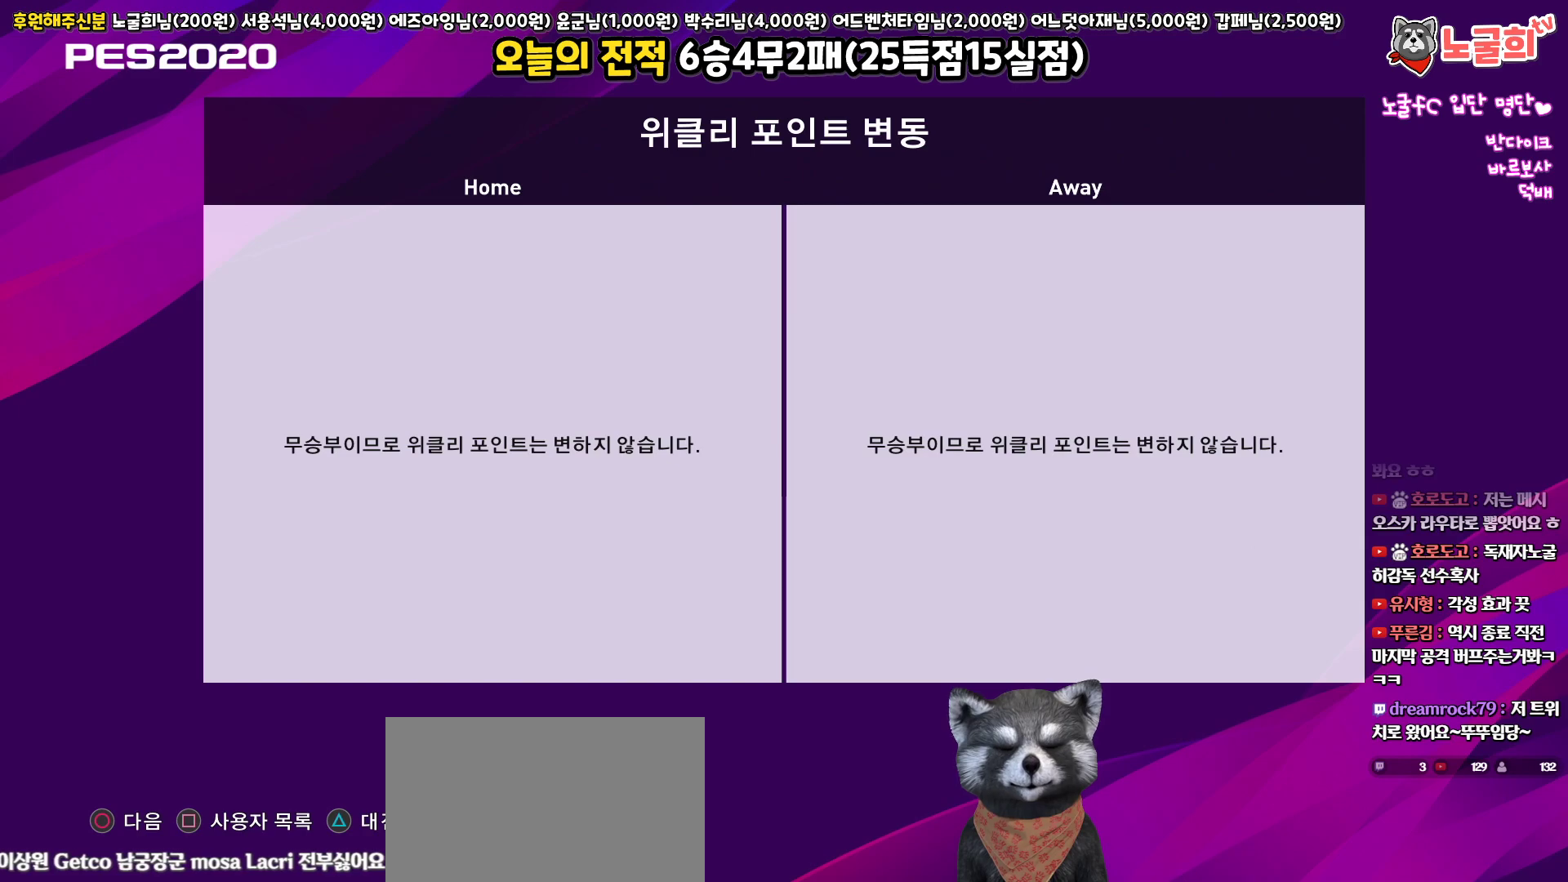
{"buttons": [], "left_stick": "center", "right_stick": "center", "events": []}
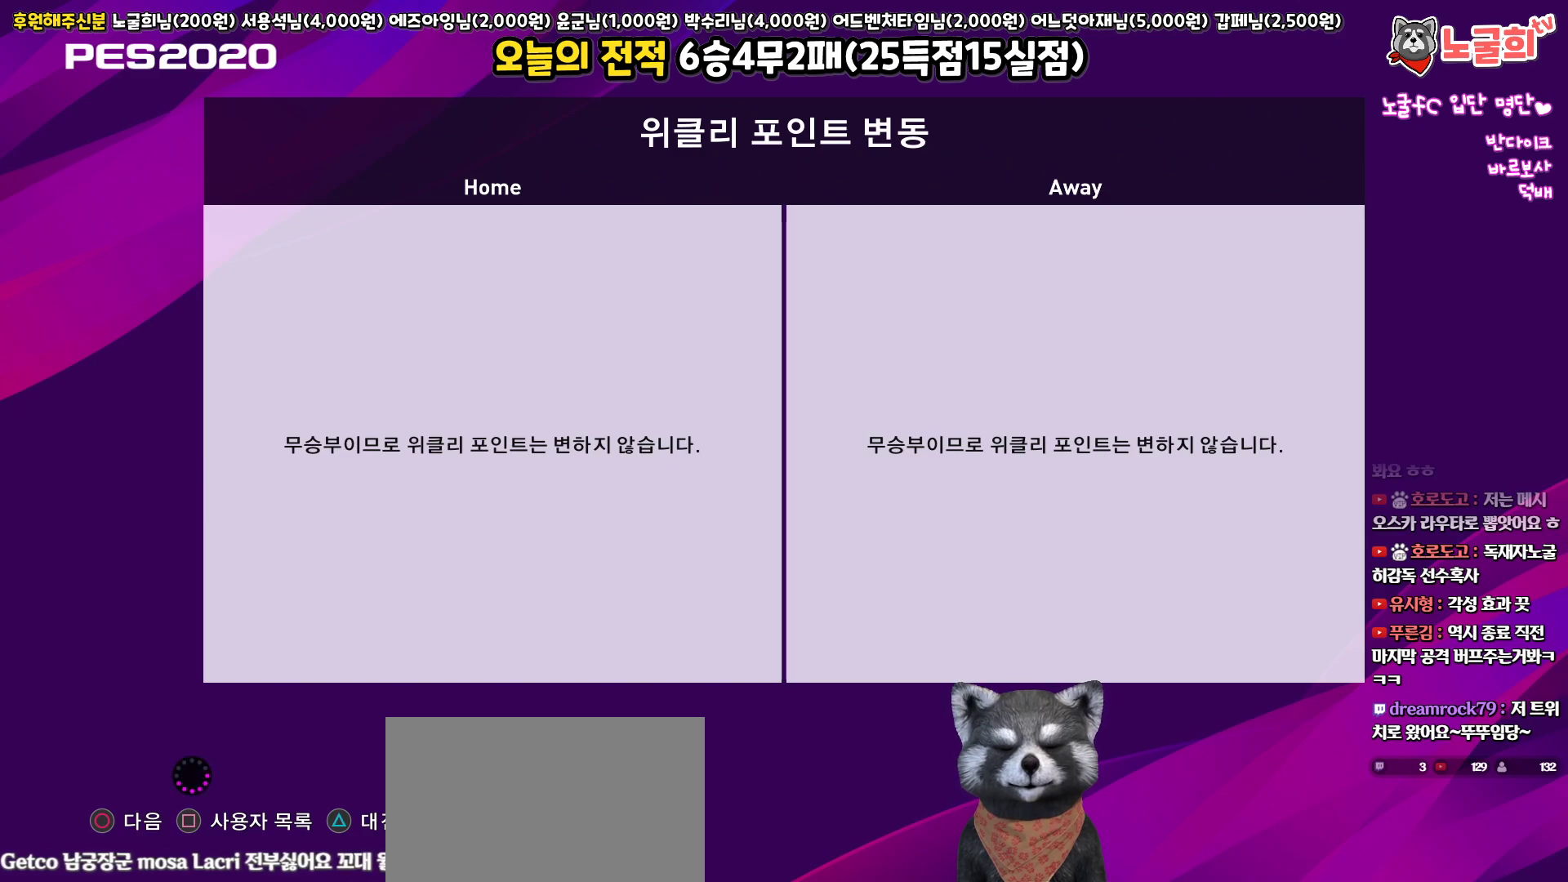
{"buttons": [], "left_stick": "center", "right_stick": "center", "events": []}
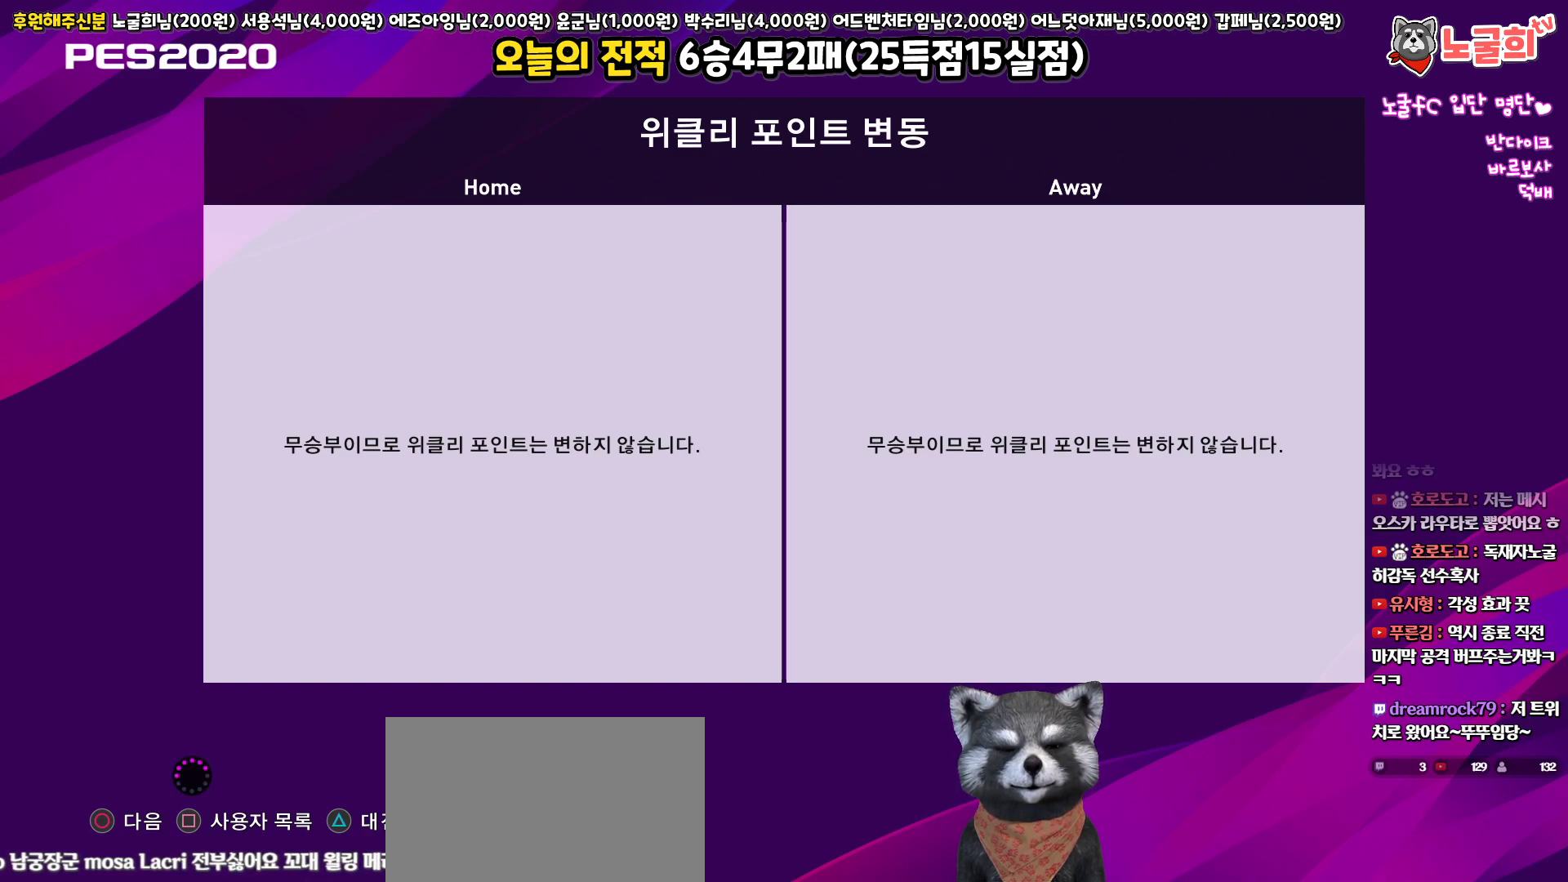
{"buttons": [], "left_stick": "center", "right_stick": "center", "events": []}
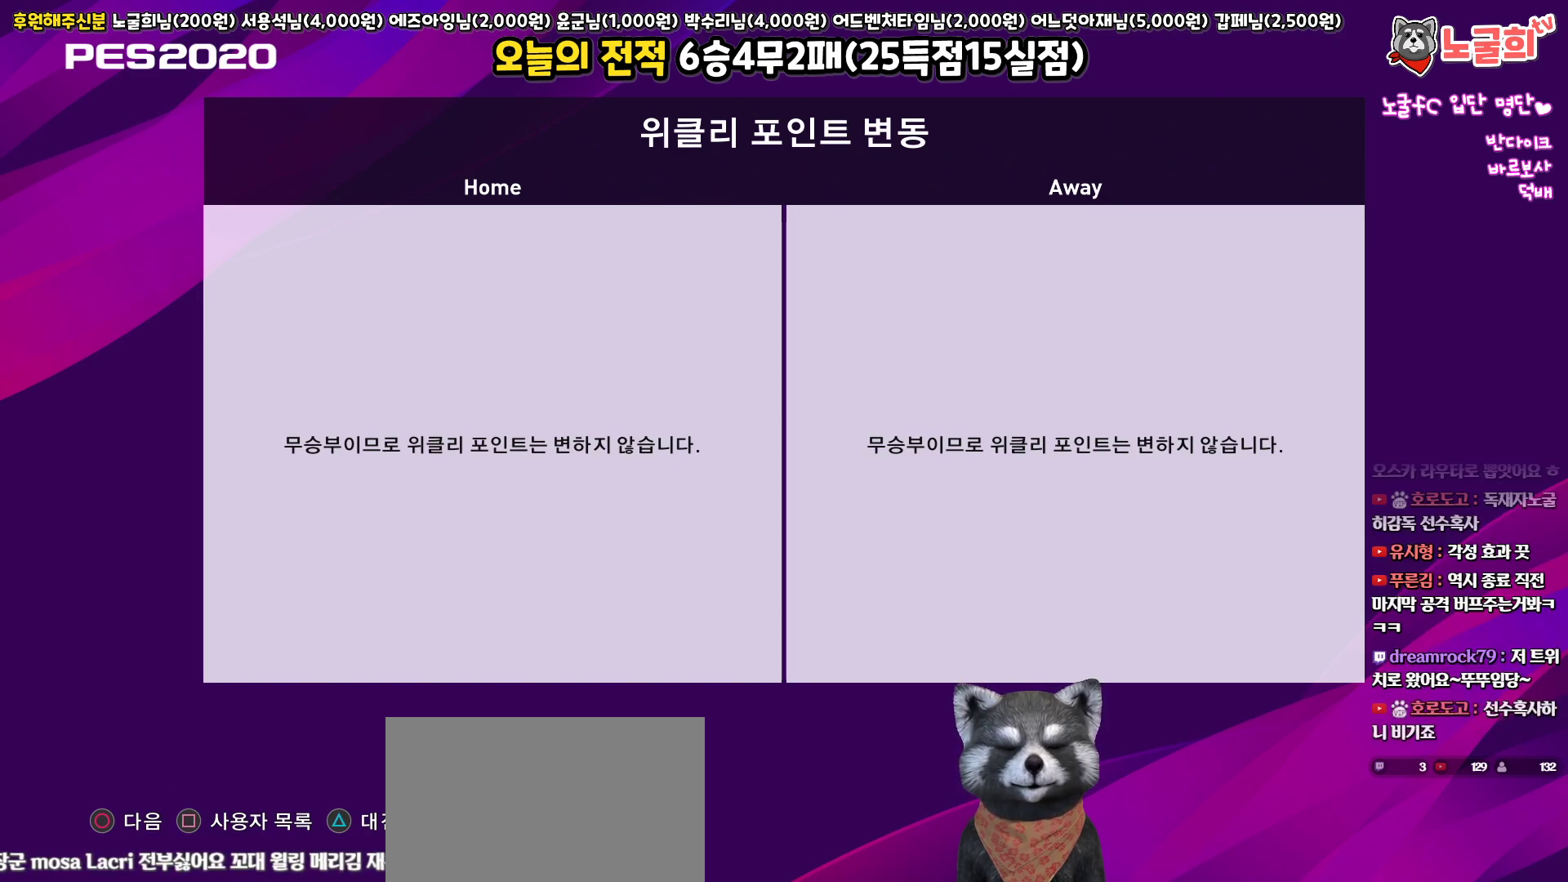
{"buttons": [], "left_stick": "center", "right_stick": "center", "events": []}
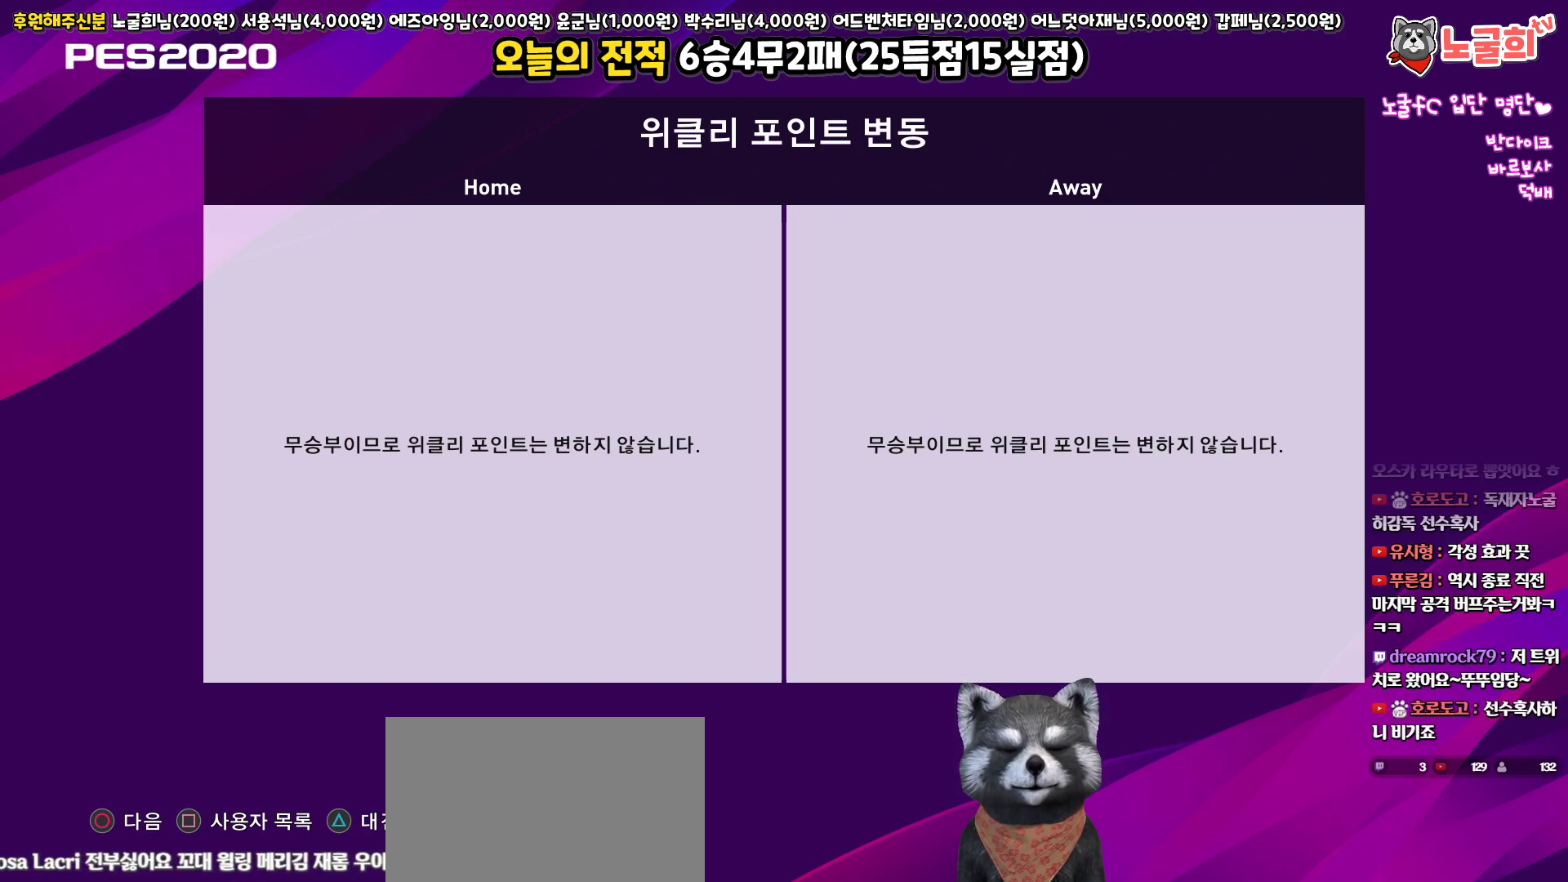
{"buttons": [], "left_stick": "center", "right_stick": "center", "events": [[83, "CIRCLE", "down"], [300, "CIRCLE", "up"]]}
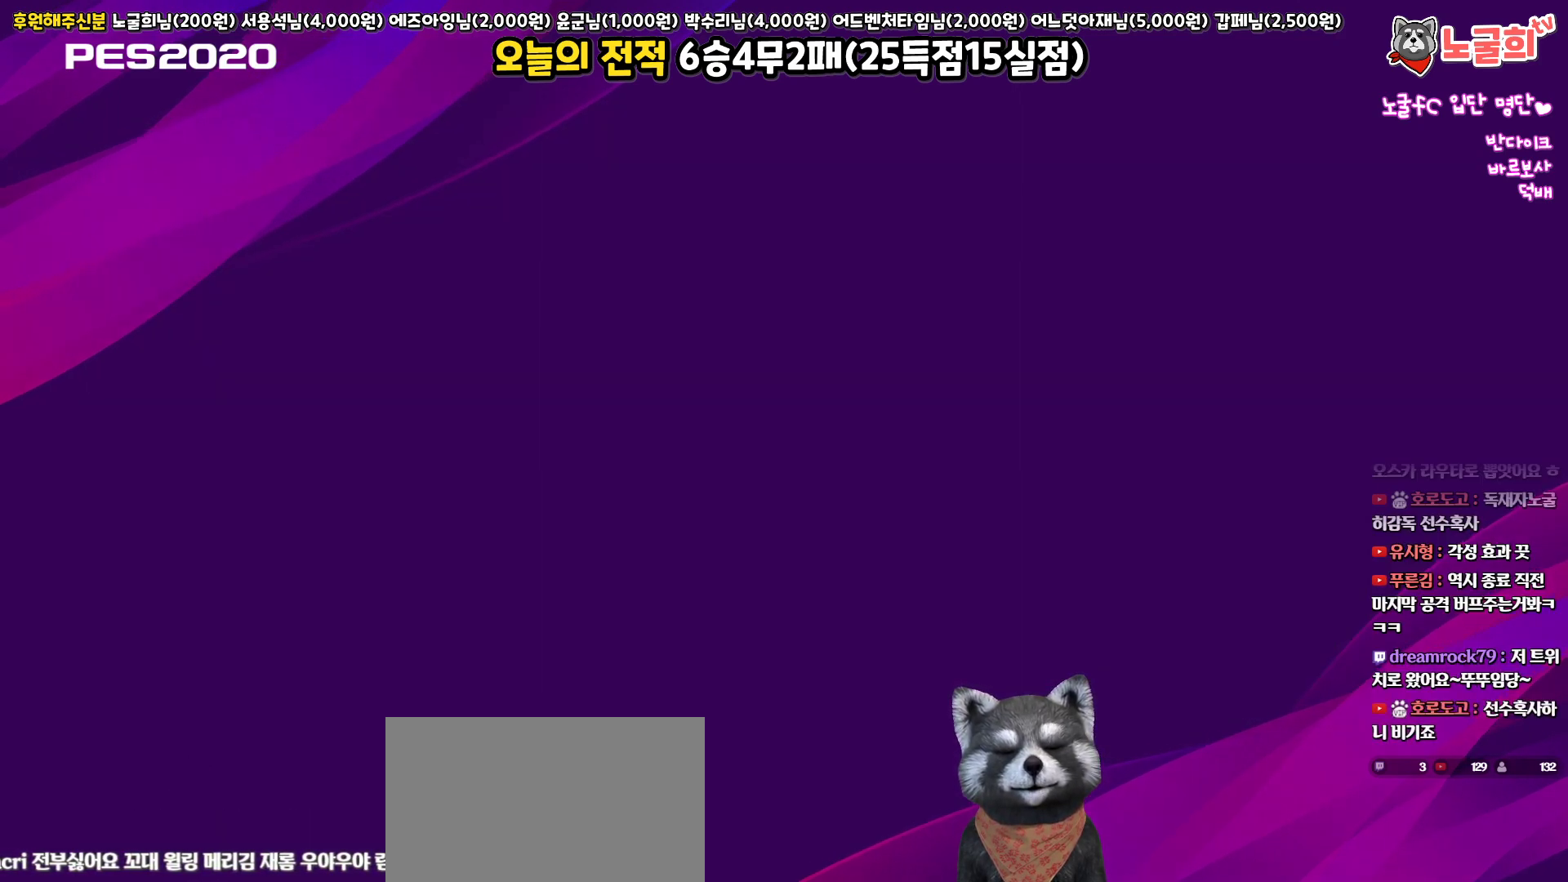
{"buttons": [], "left_stick": "center", "right_stick": "center", "events": []}
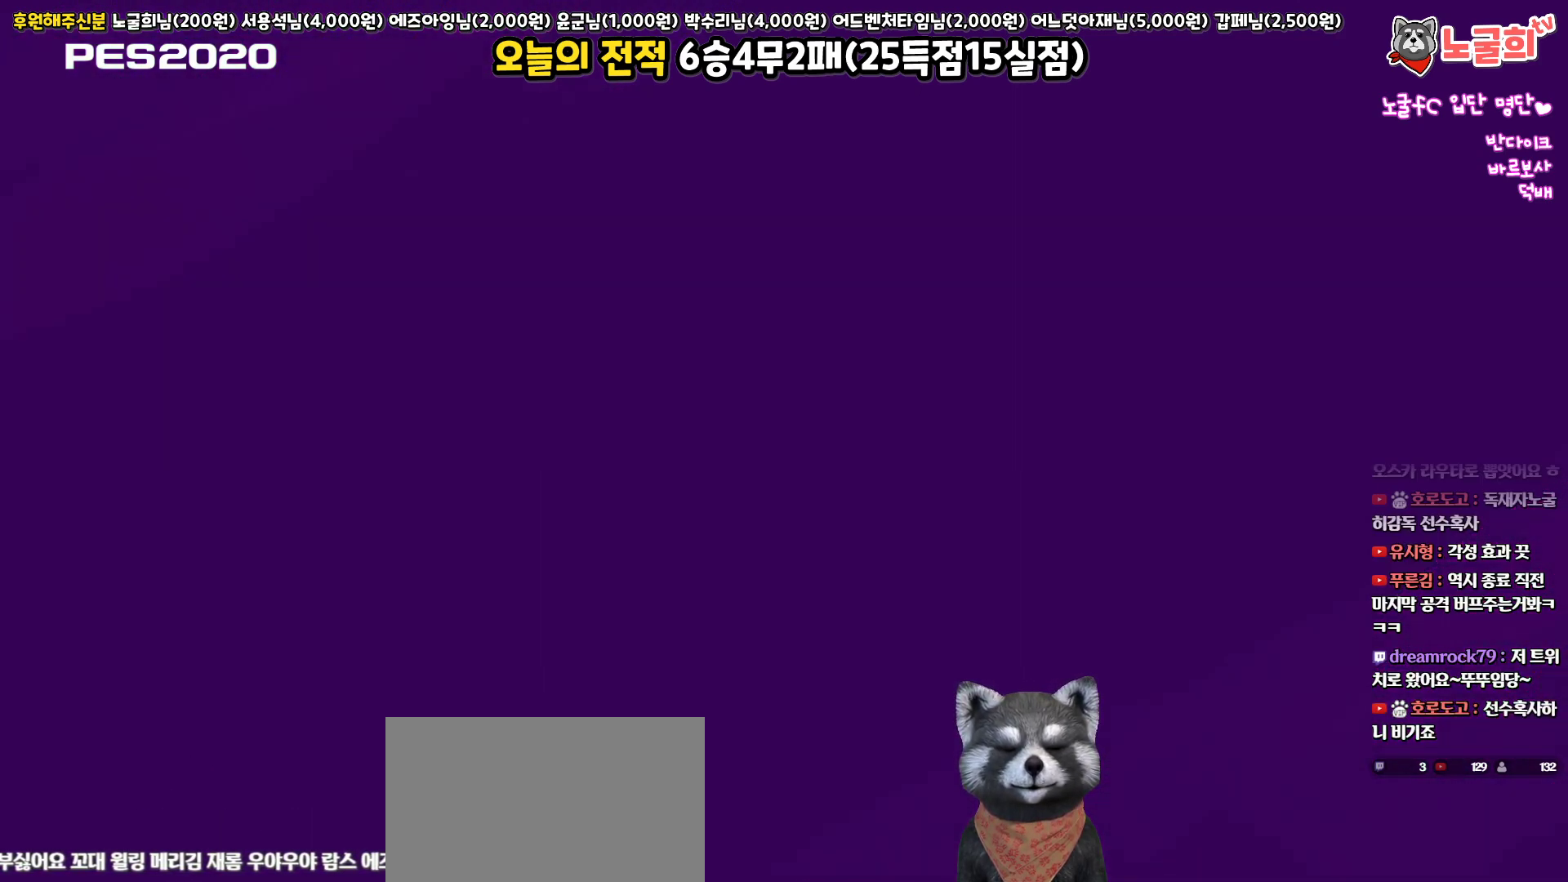
{"buttons": [], "left_stick": "center", "right_stick": "center", "events": []}
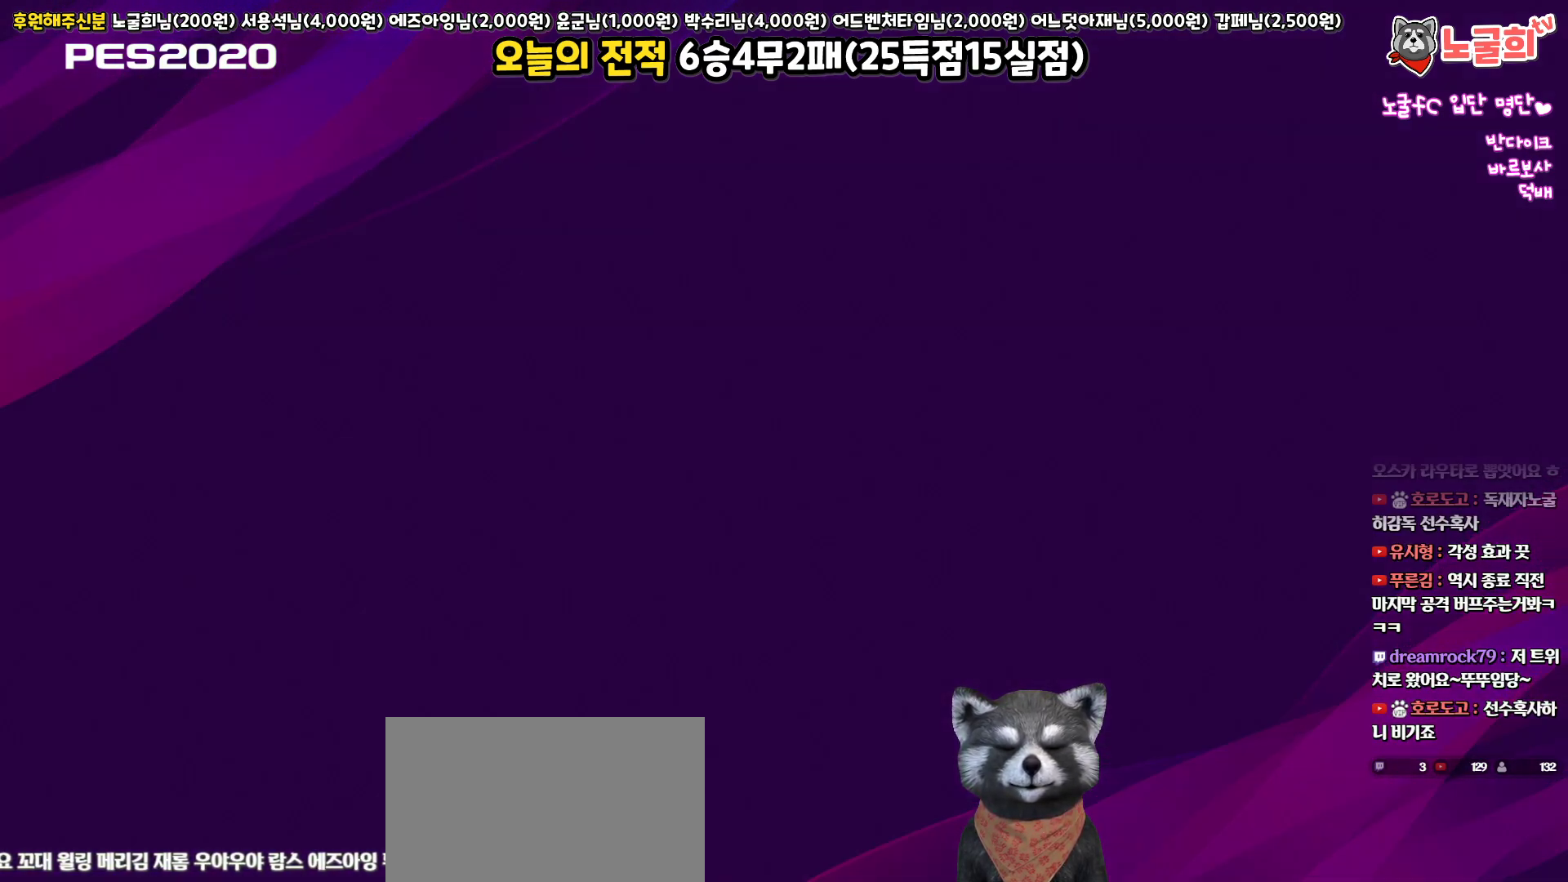
{"buttons": [], "left_stick": "center", "right_stick": "center", "events": []}
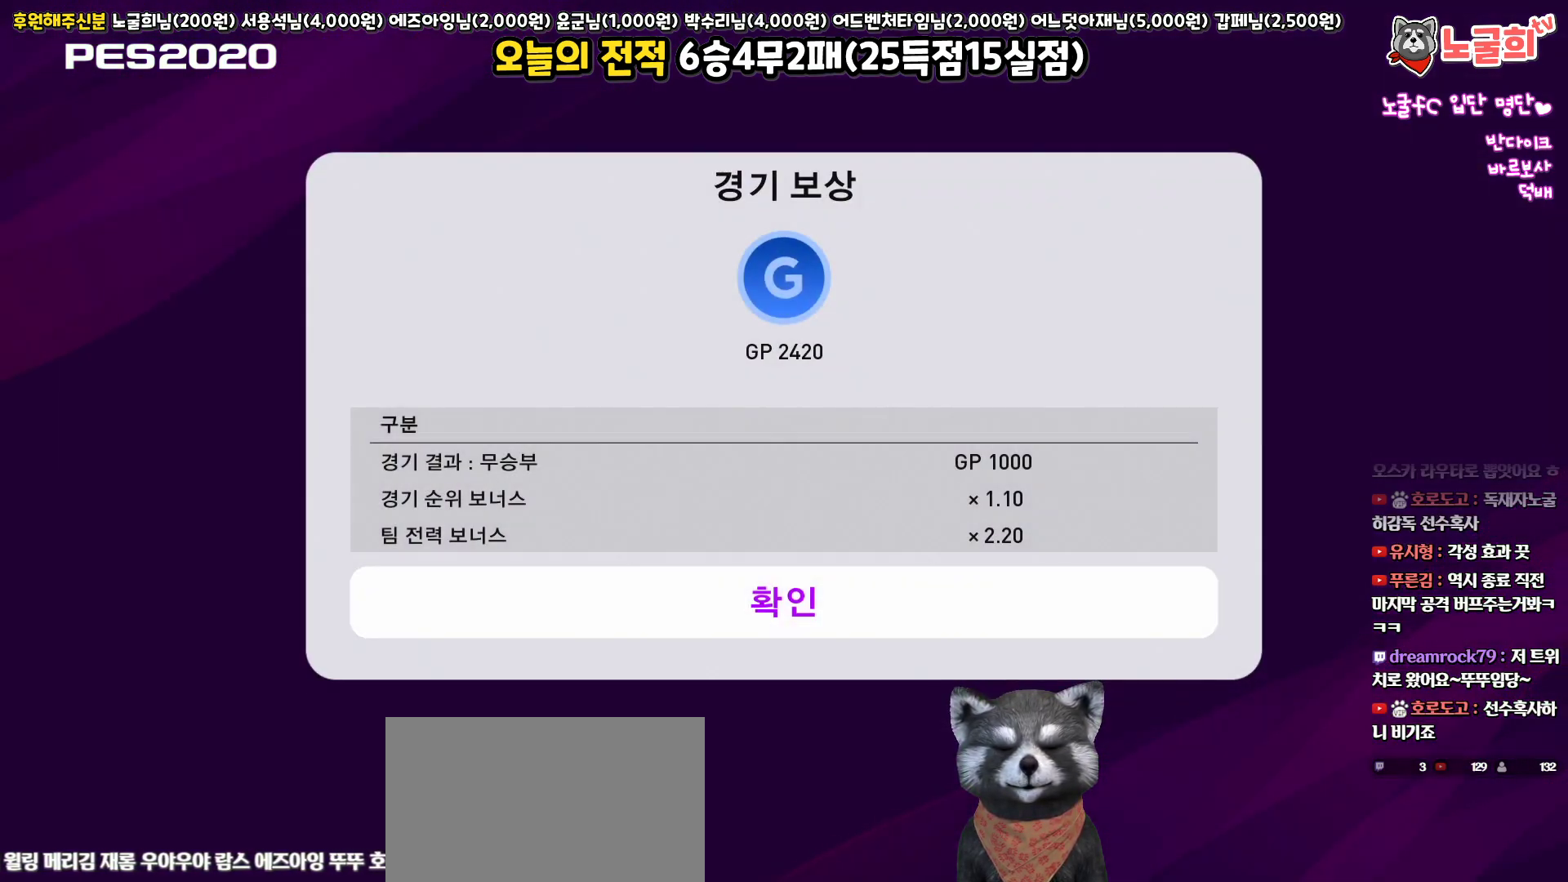
{"buttons": [], "left_stick": "center", "right_stick": "center", "events": [[250, "CIRCLE", "down"], [350, "CIRCLE", "up"]]}
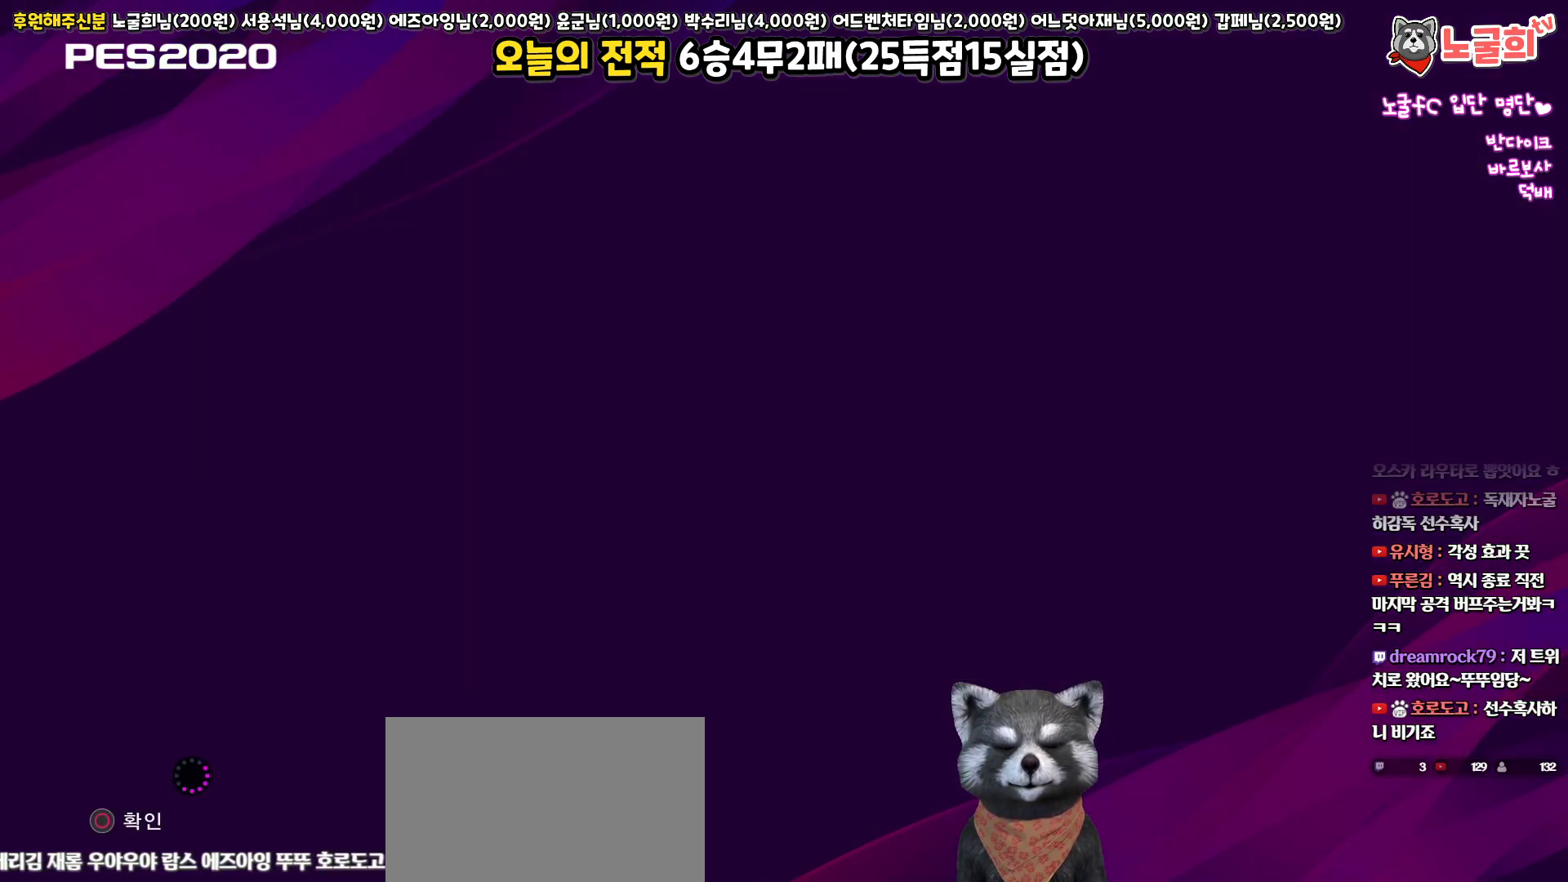
{"buttons": [], "left_stick": "center", "right_stick": "center", "events": []}
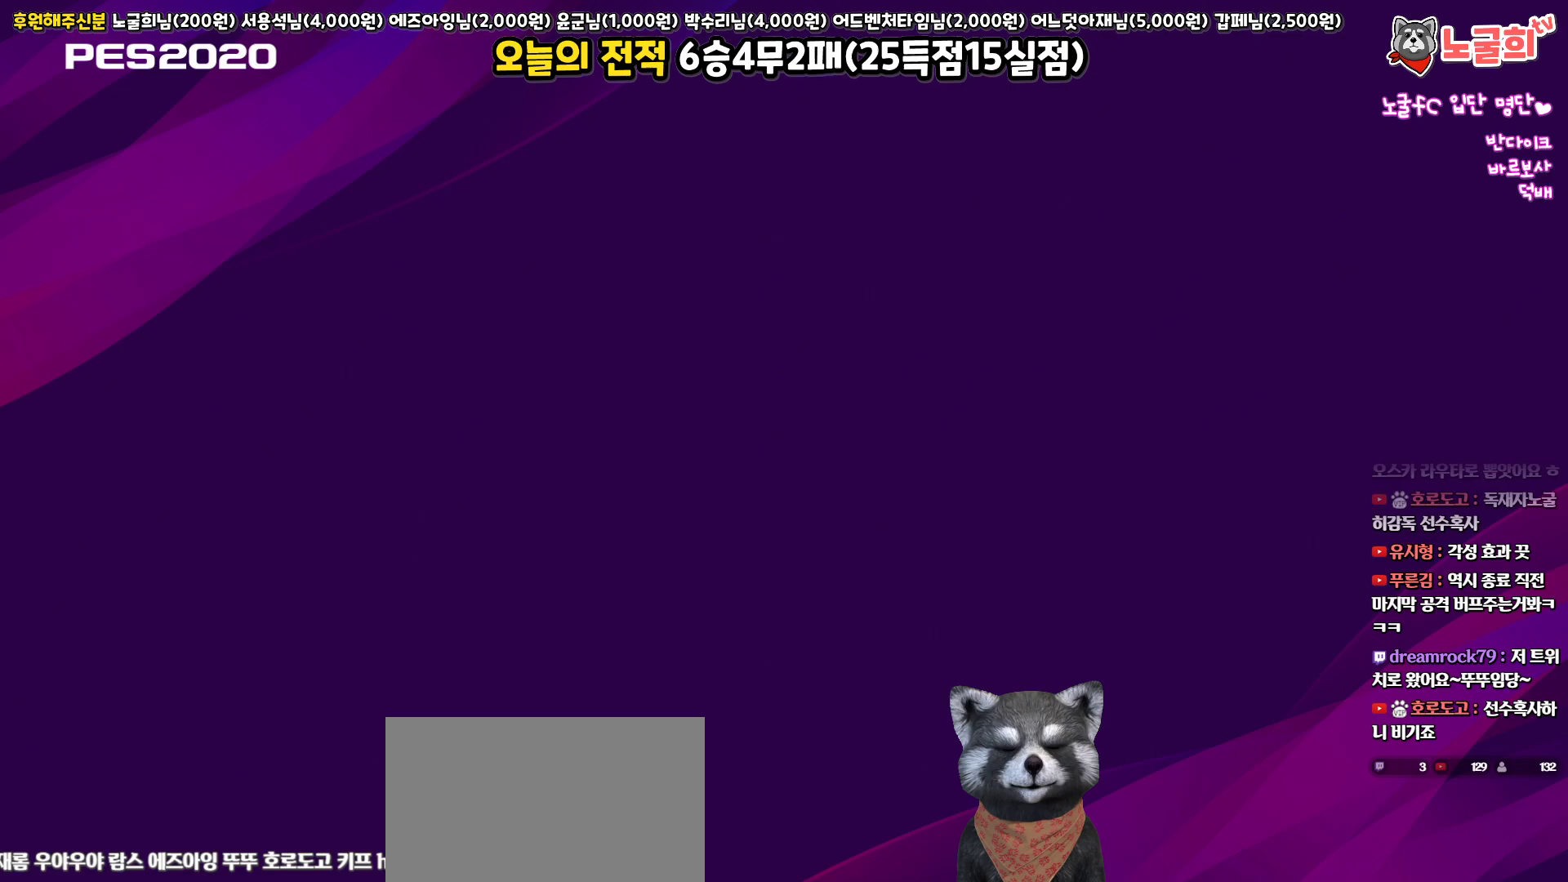
{"buttons": [], "left_stick": "center", "right_stick": "center", "events": []}
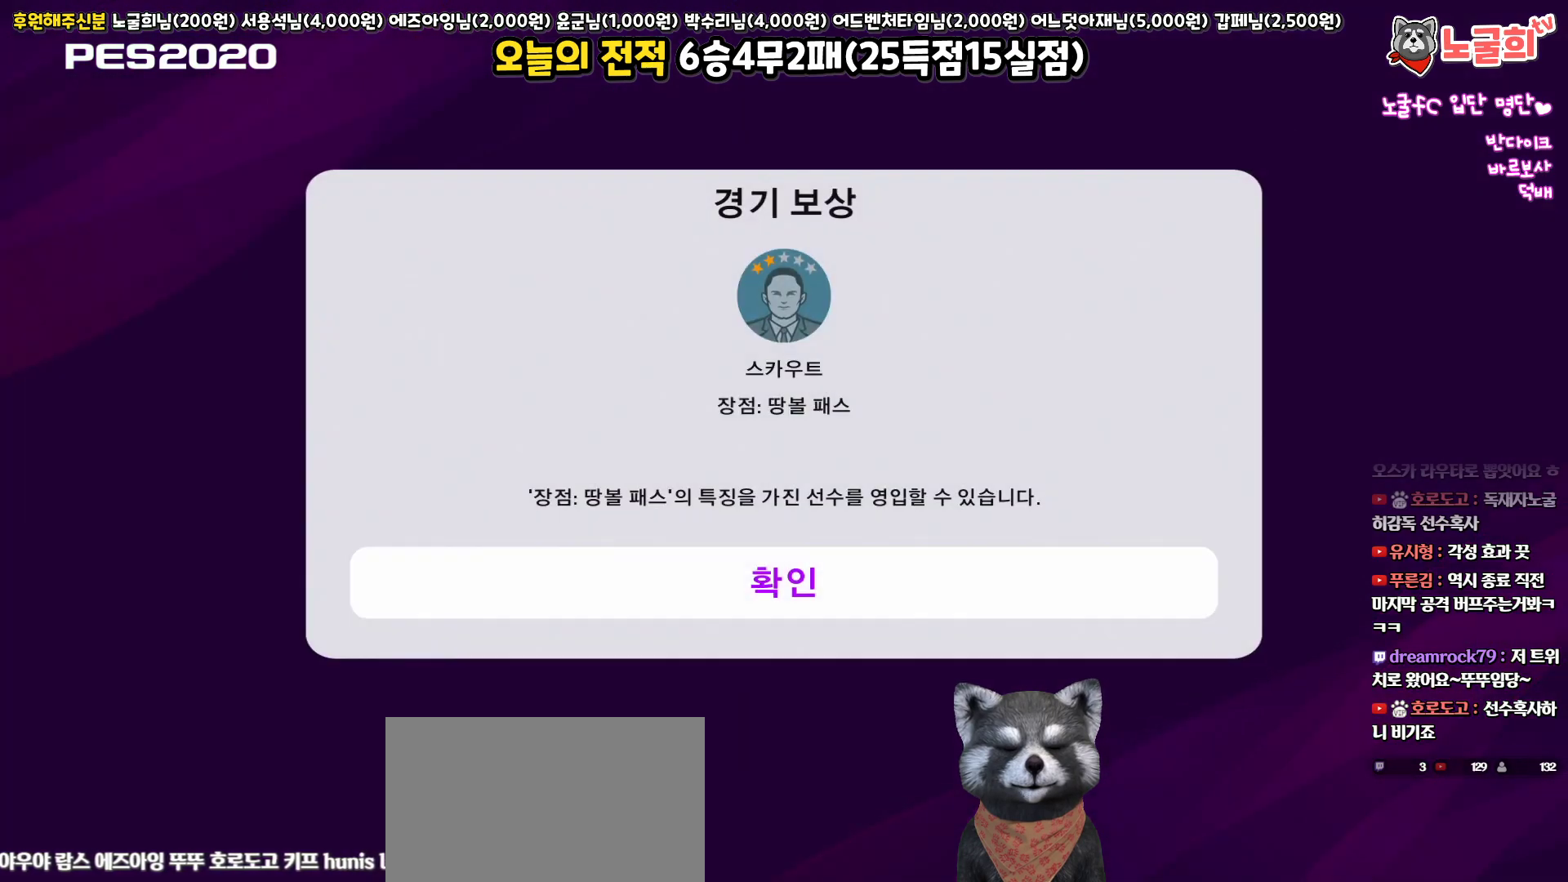
{"buttons": [], "left_stick": "center", "right_stick": "center", "events": [[383, "CIRCLE", "down"], [467, "CIRCLE", "up"]]}
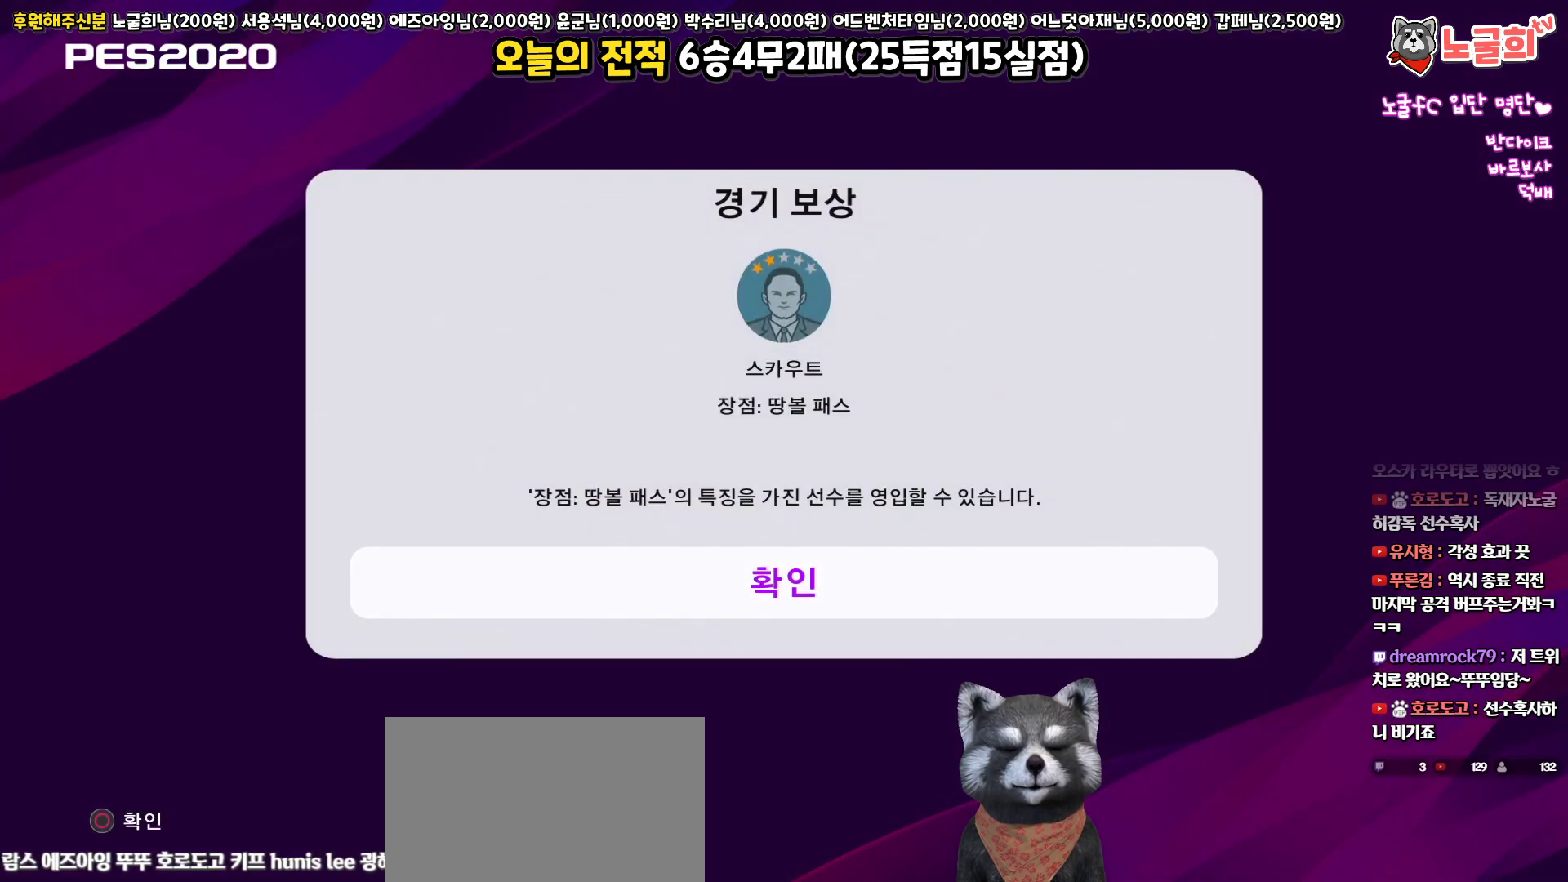
{"buttons": [], "left_stick": "center", "right_stick": "center", "events": []}
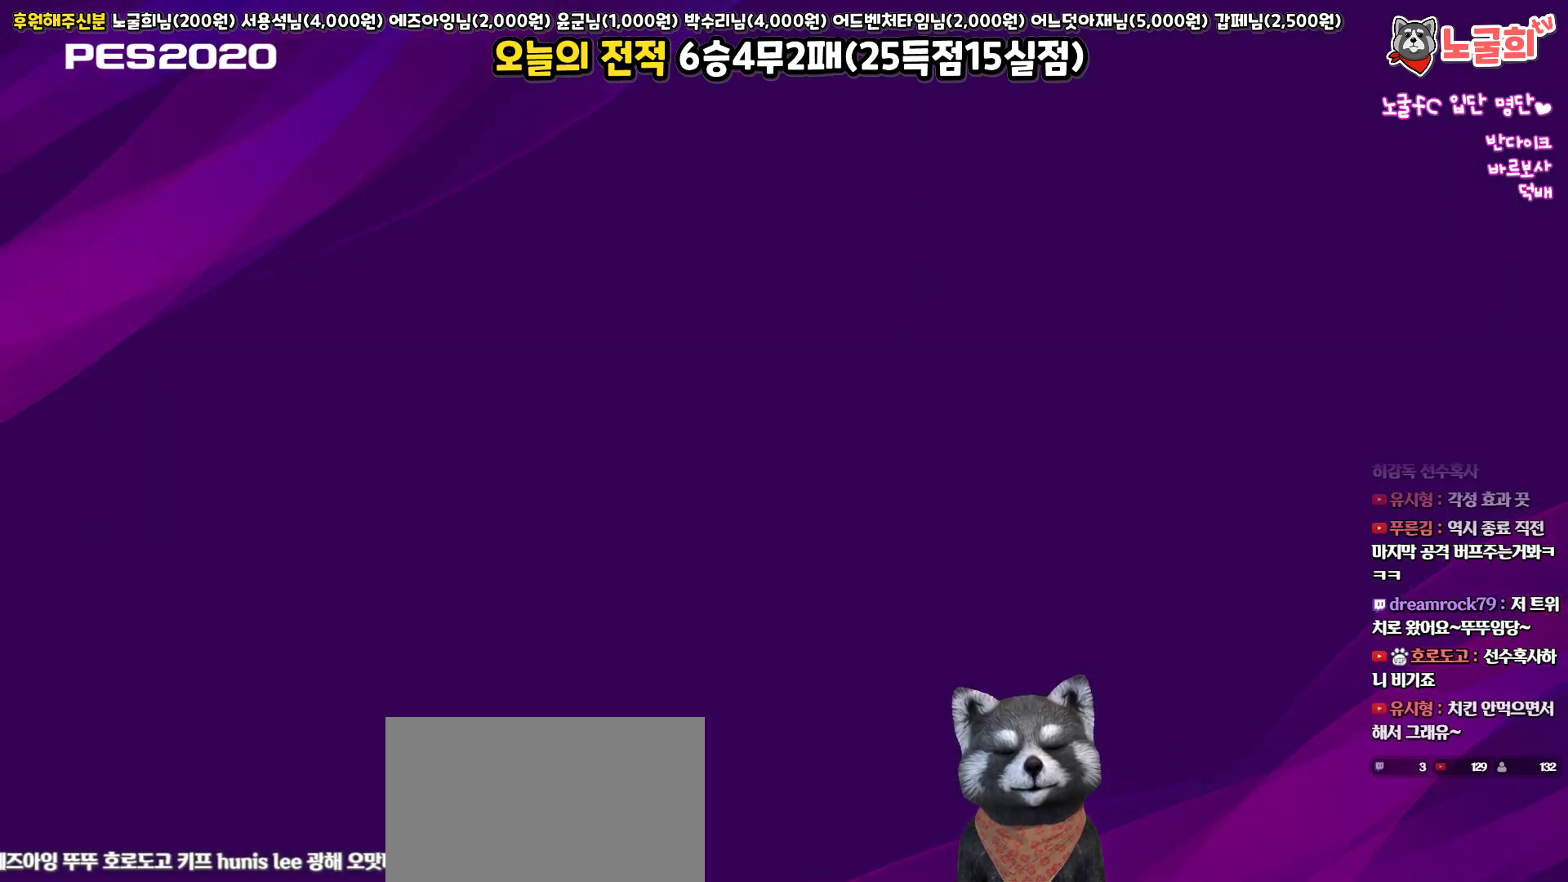
{"buttons": [], "left_stick": "center", "right_stick": "center", "events": []}
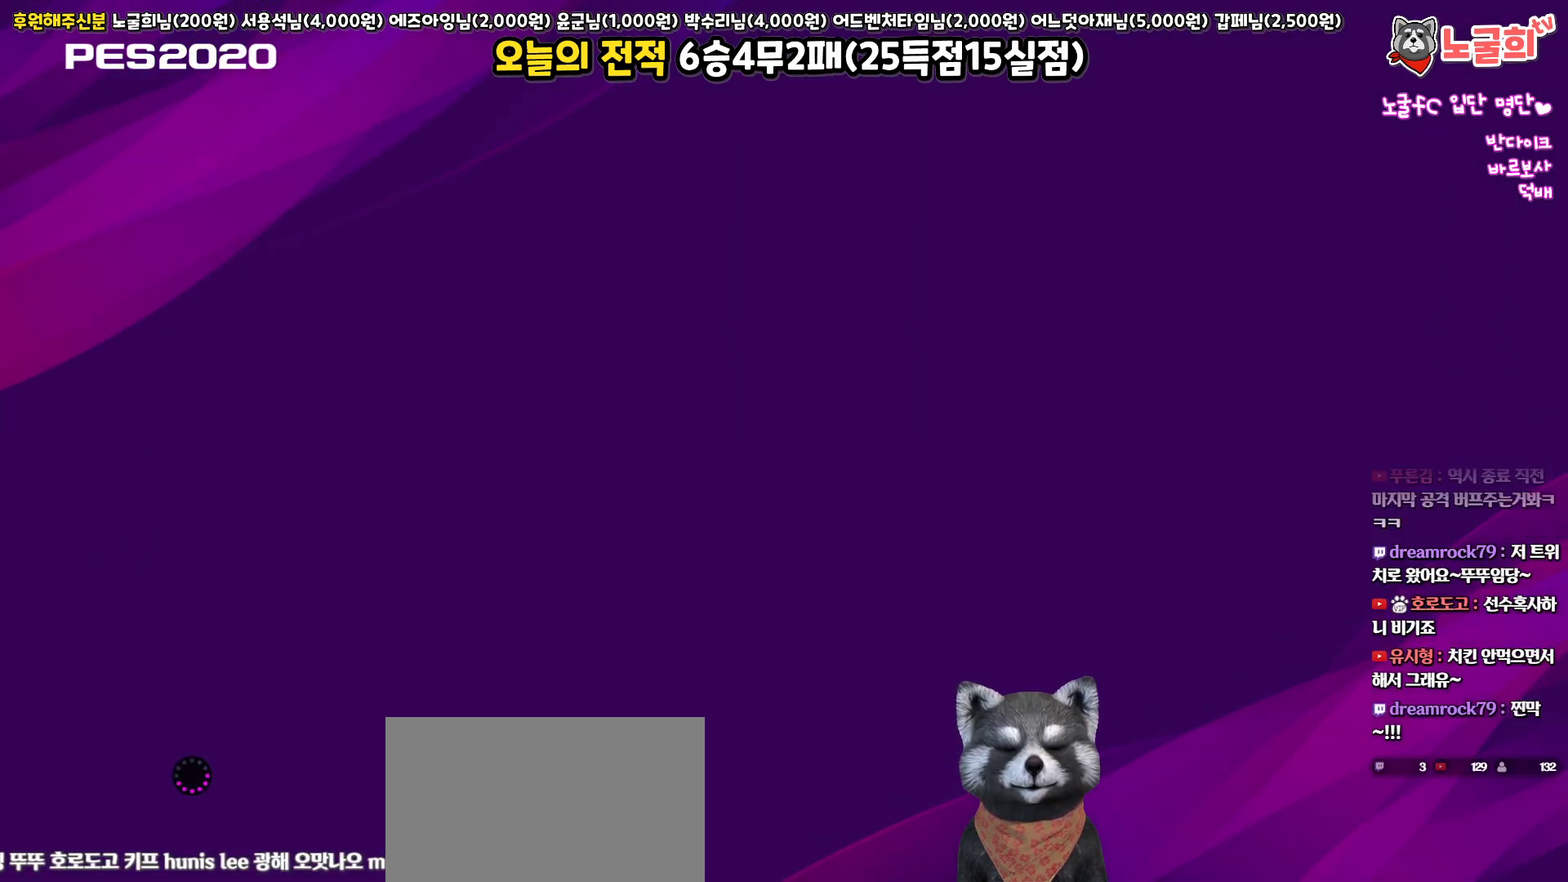
{"buttons": [], "left_stick": "center", "right_stick": "center", "events": []}
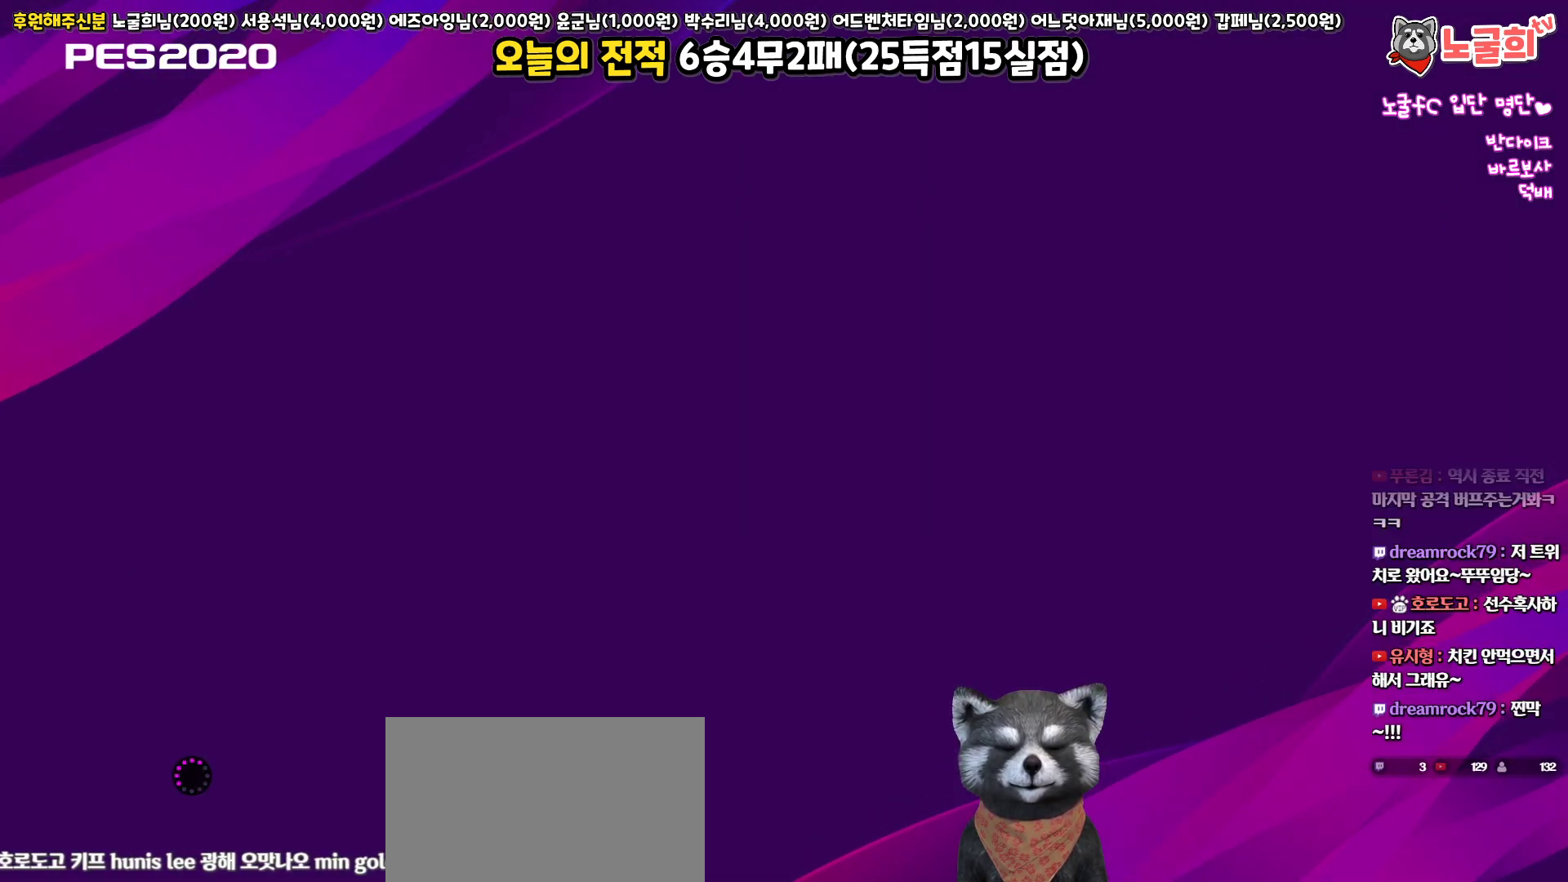
{"buttons": [], "left_stick": "center", "right_stick": "center", "events": []}